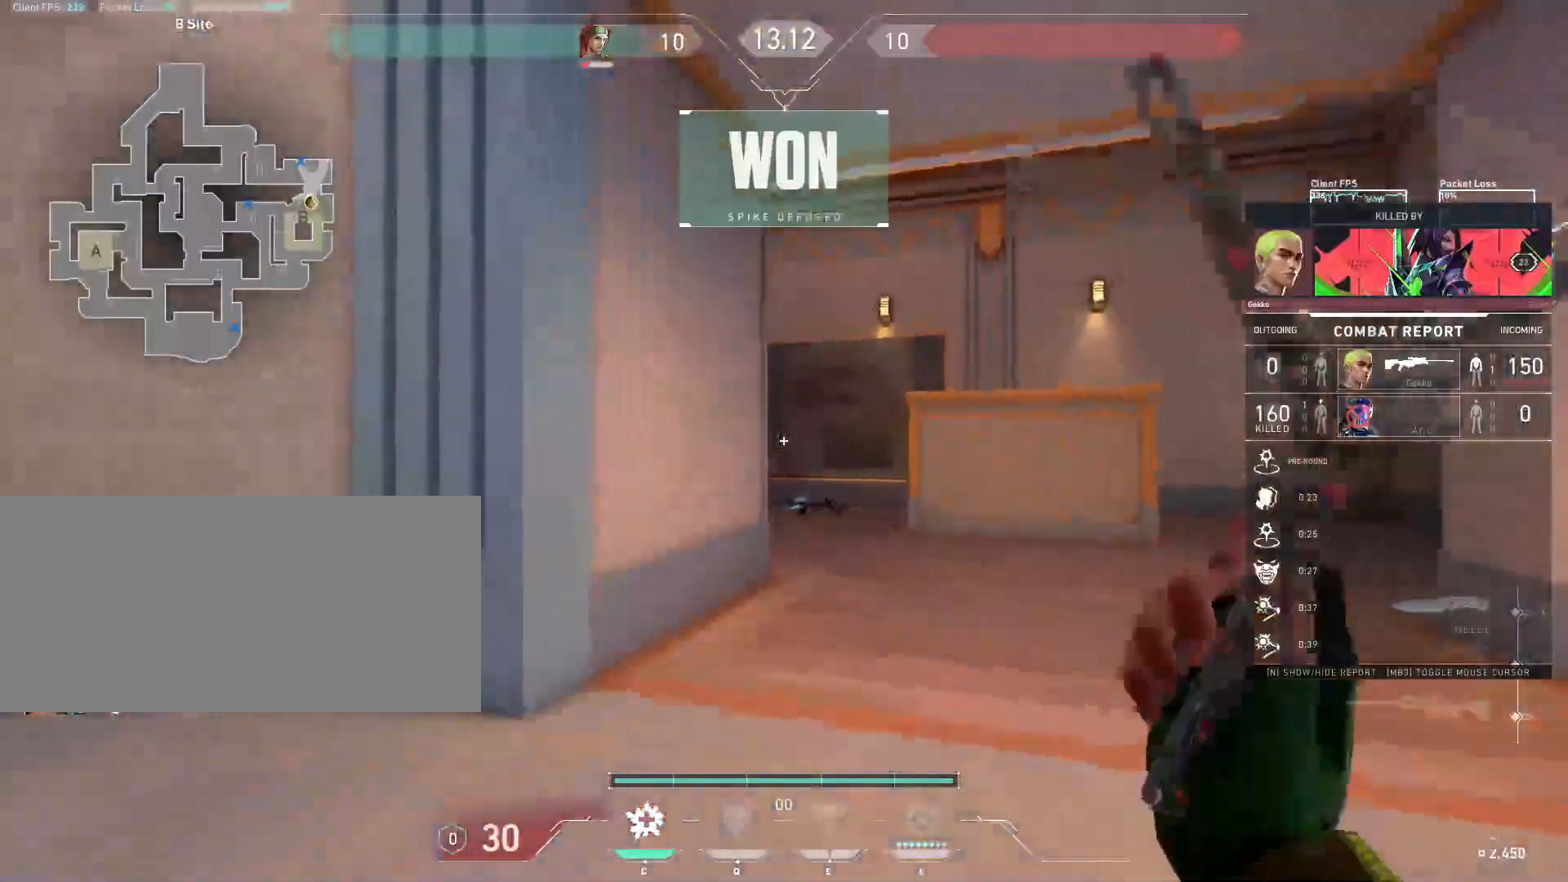
Gameplay with keyboard and mouse; each line is a JSON object with the keys and mouse buttons held at the frame after it. "events" lists presses ("down") and releases ("up") of "a", "ctrl", "d", "e", "f", "q", "r", "s", "shift", "space", "tab", "w", "mouse_left", "mouse_wheel", "mouse_right", "mouse_mb4" and "mouse_mb5" between this image and that frame as [ms after this image, input, new state], when the widget could be followed in between. "mouse_left", "mouse_wheel", "mouse_right", "mouse_mb4", "mouse_mb5" = the "left", "wheel", "right", "mb4", "mb5" buttons of the "mouse" list. No other keys are recorded. "wheel" means that the mouse wheel is clicked or scrolled. Mouse movement is not recorded.
{"keys": [], "mouse": ["left"], "events": [[50, "mouse_mb5", "up"], [433, "mouse_left", "down"]]}
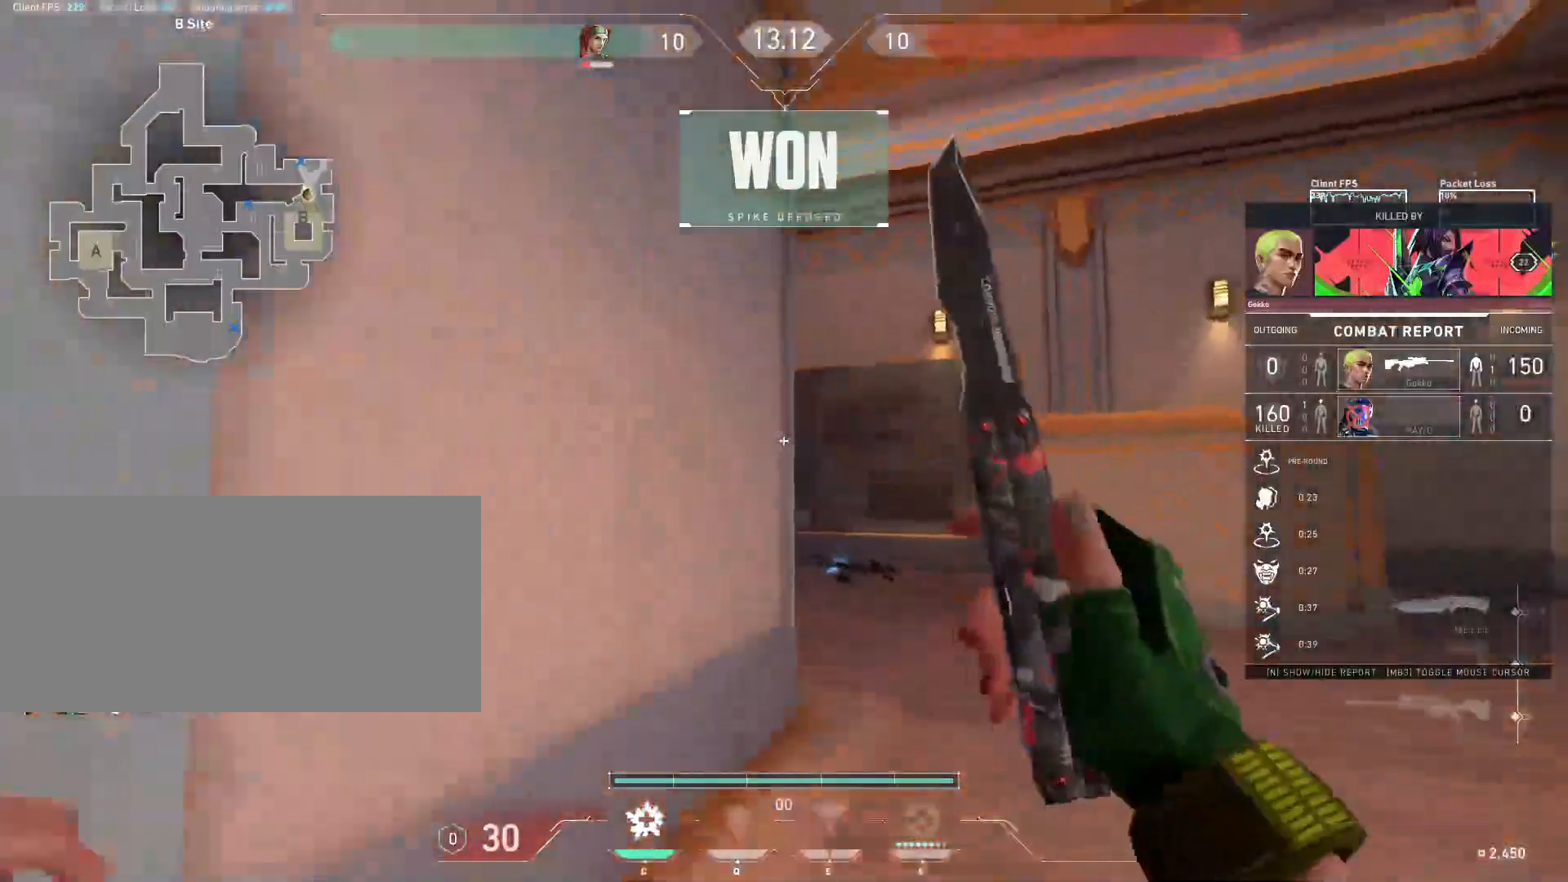
{"keys": [], "mouse": ["left"], "events": [[17, "mouse_left", "up"], [450, "mouse_left", "down"]]}
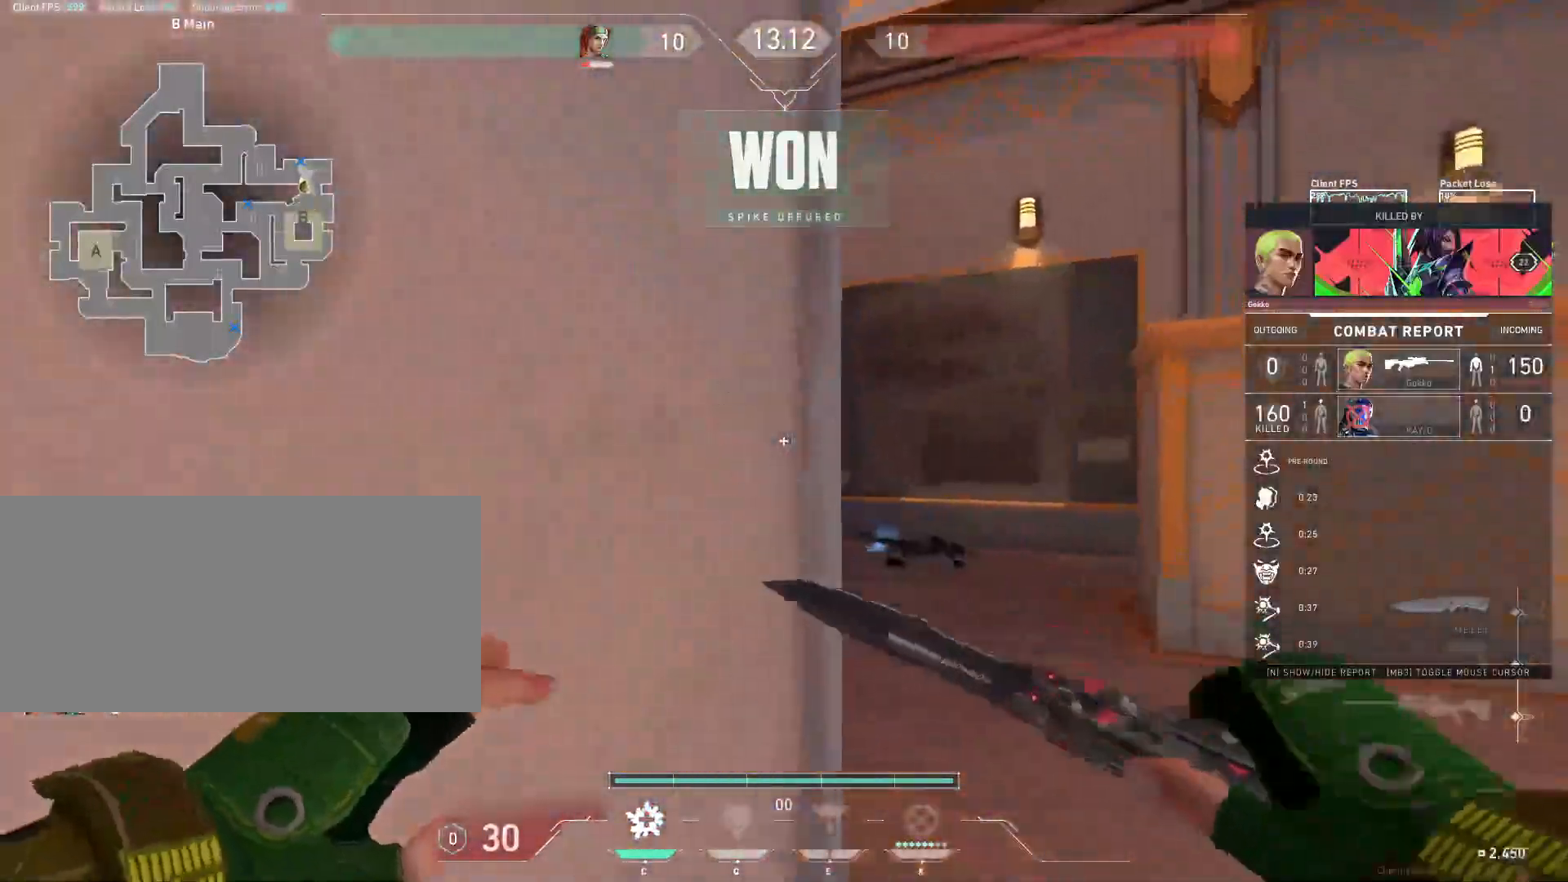
{"keys": [], "mouse": [], "events": [[67, "mouse_left", "up"]]}
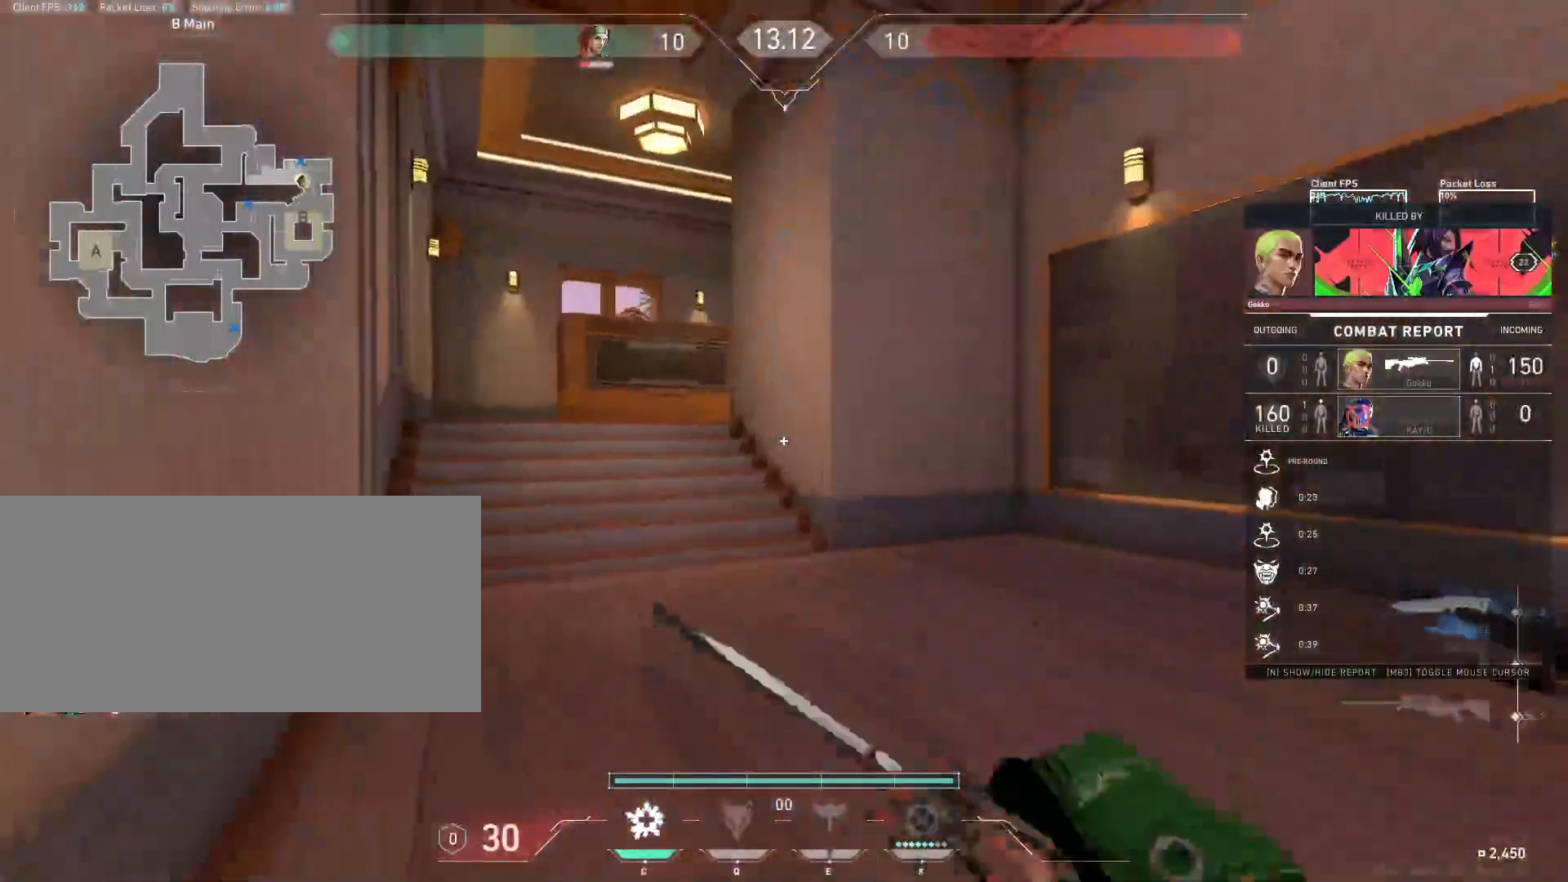
{"keys": [], "mouse": [], "events": [[233, "mouse_left", "down"], [367, "mouse_left", "up"]]}
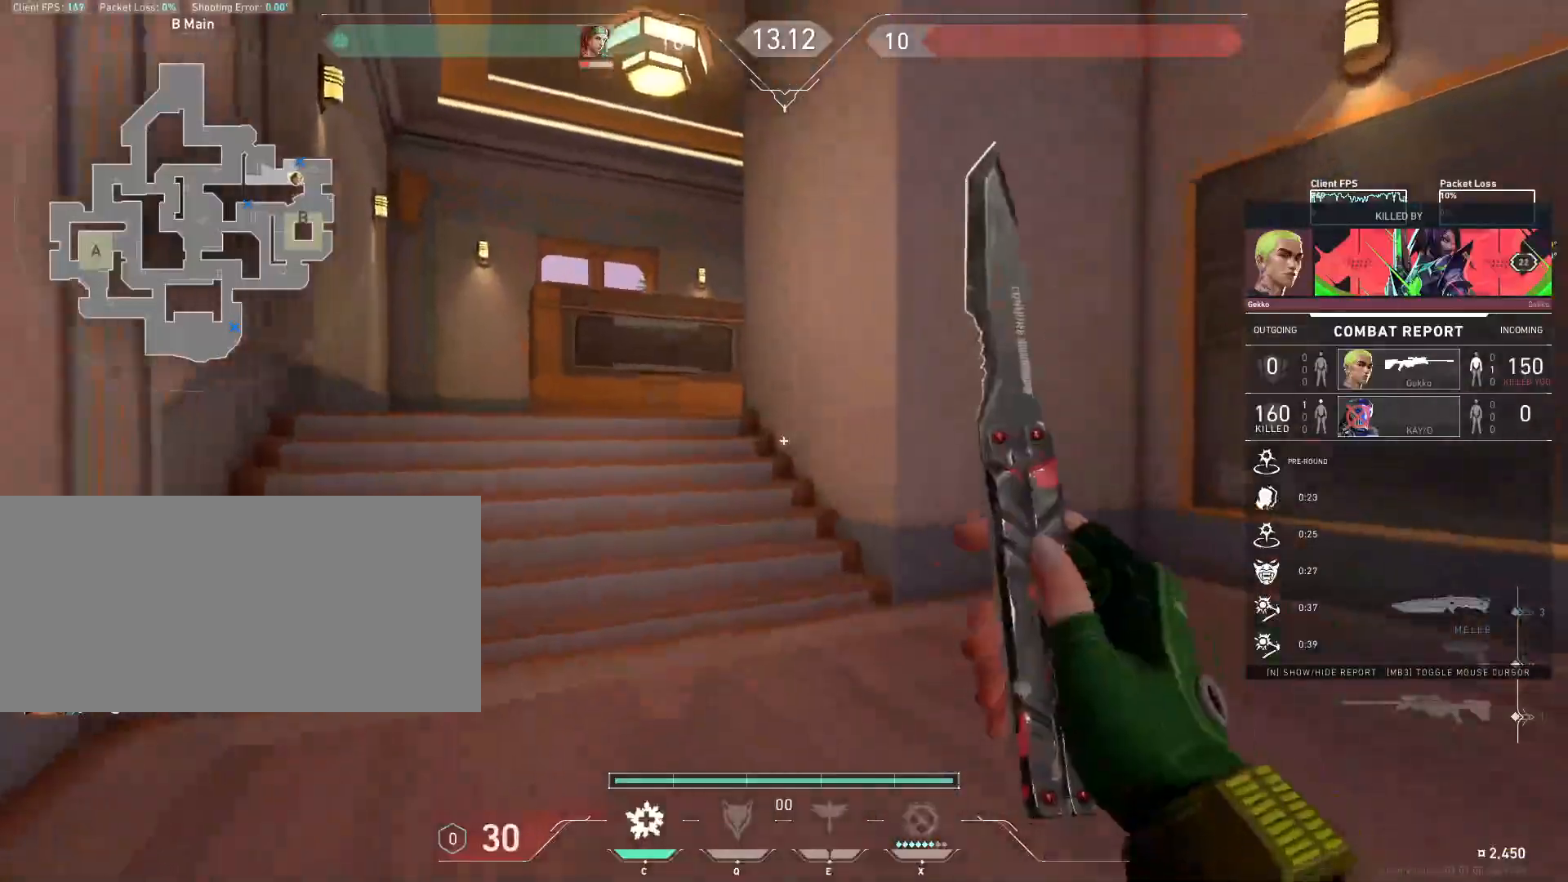
{"keys": [], "mouse": [], "events": [[250, "mouse_left", "down"], [383, "mouse_left", "up"]]}
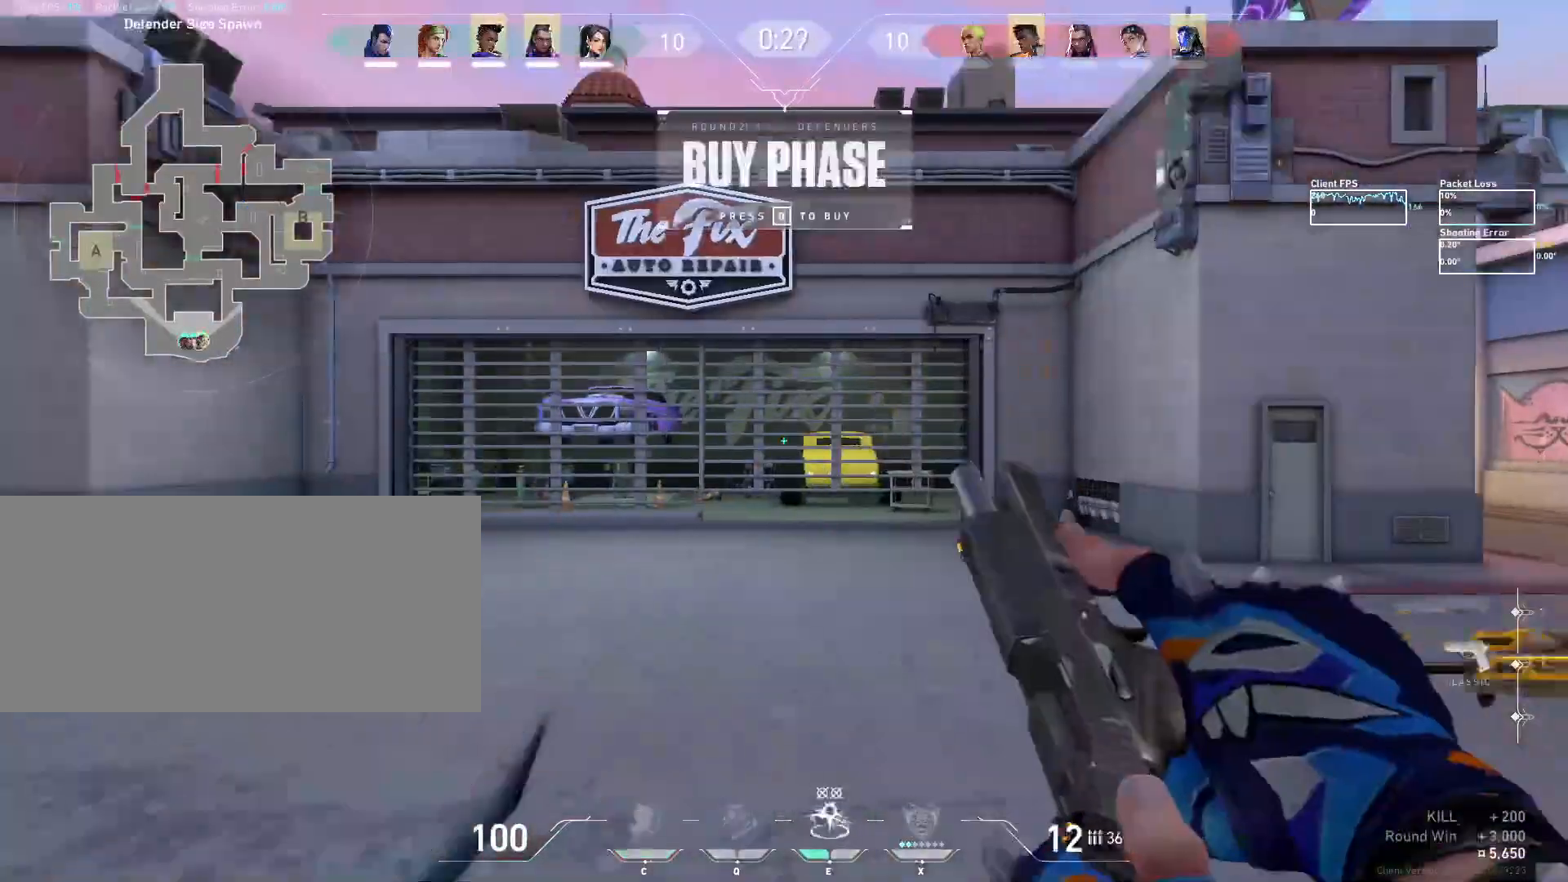
{"keys": [], "mouse": ["left"], "events": [[500, "mouse_left", "down"]]}
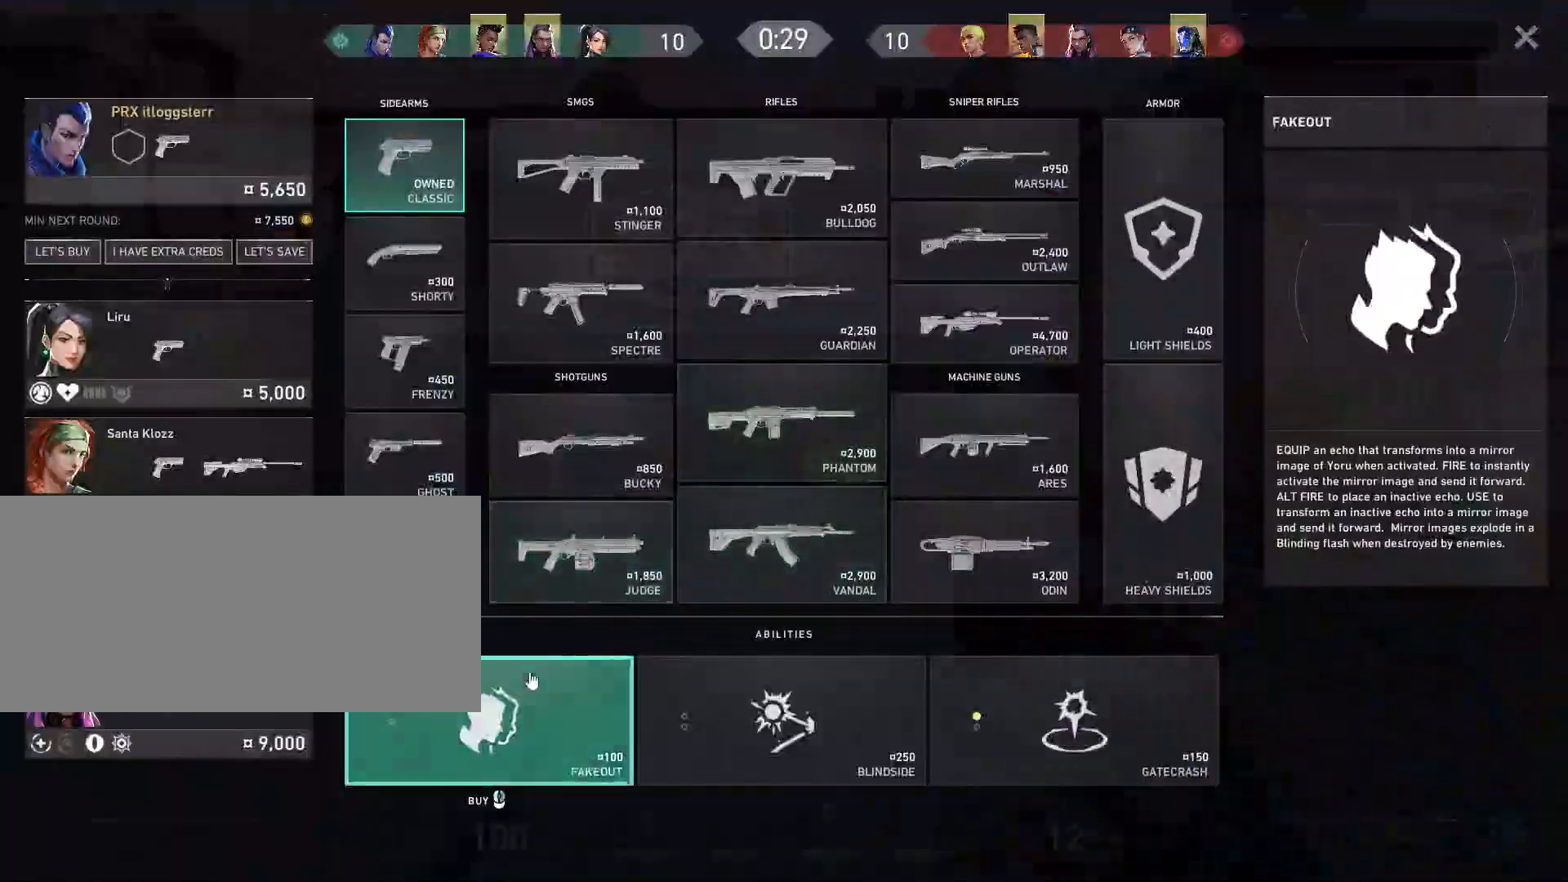
{"keys": [], "mouse": [], "events": [[117, "mouse_left", "up"], [333, "mouse_left", "down"], [433, "mouse_left", "up"]]}
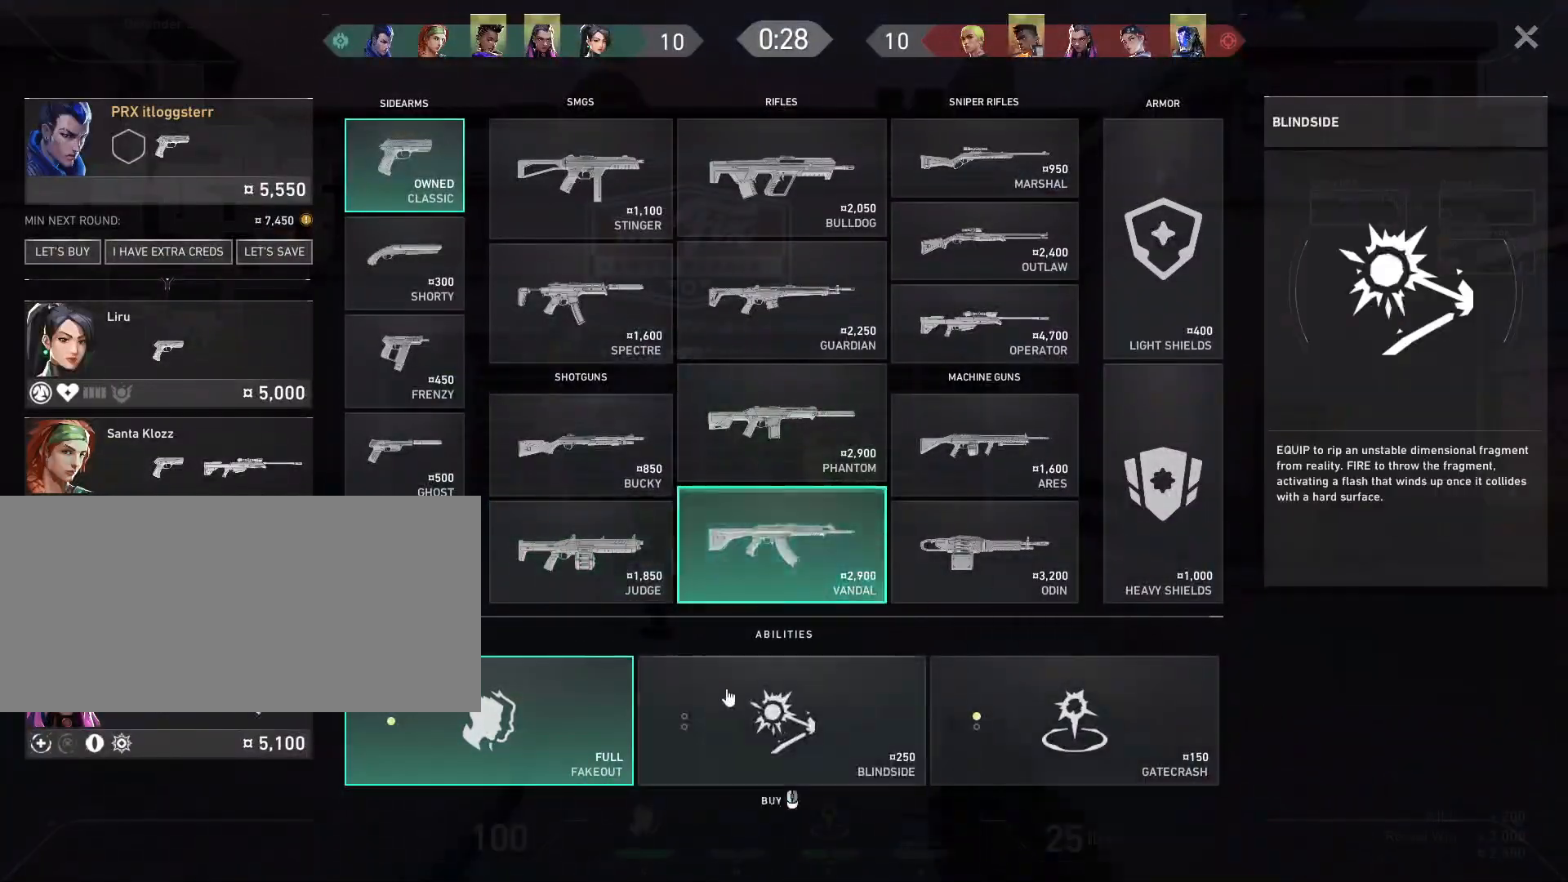
{"keys": [], "mouse": [], "events": [[33, "mouse_left", "down"], [150, "mouse_left", "up"], [217, "mouse_left", "down"], [333, "mouse_left", "up"], [367, "mouse_left", "down"], [450, "mouse_left", "up"]]}
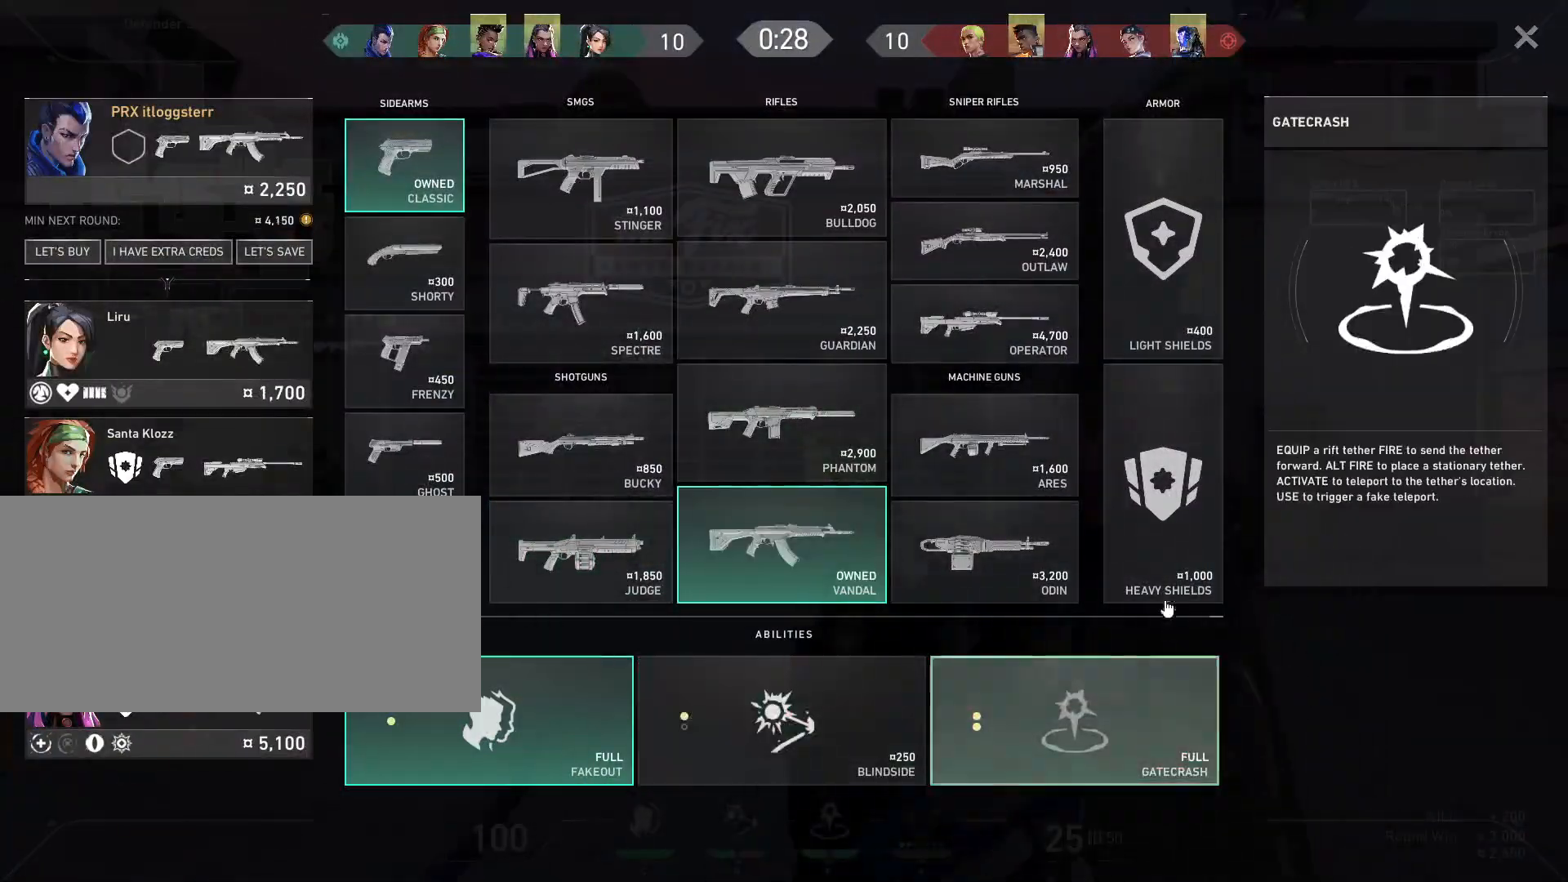
{"keys": [], "mouse": [], "events": [[17, "mouse_left", "down"], [150, "mouse_left", "up"], [300, "mouse_left", "down"], [433, "mouse_left", "up"]]}
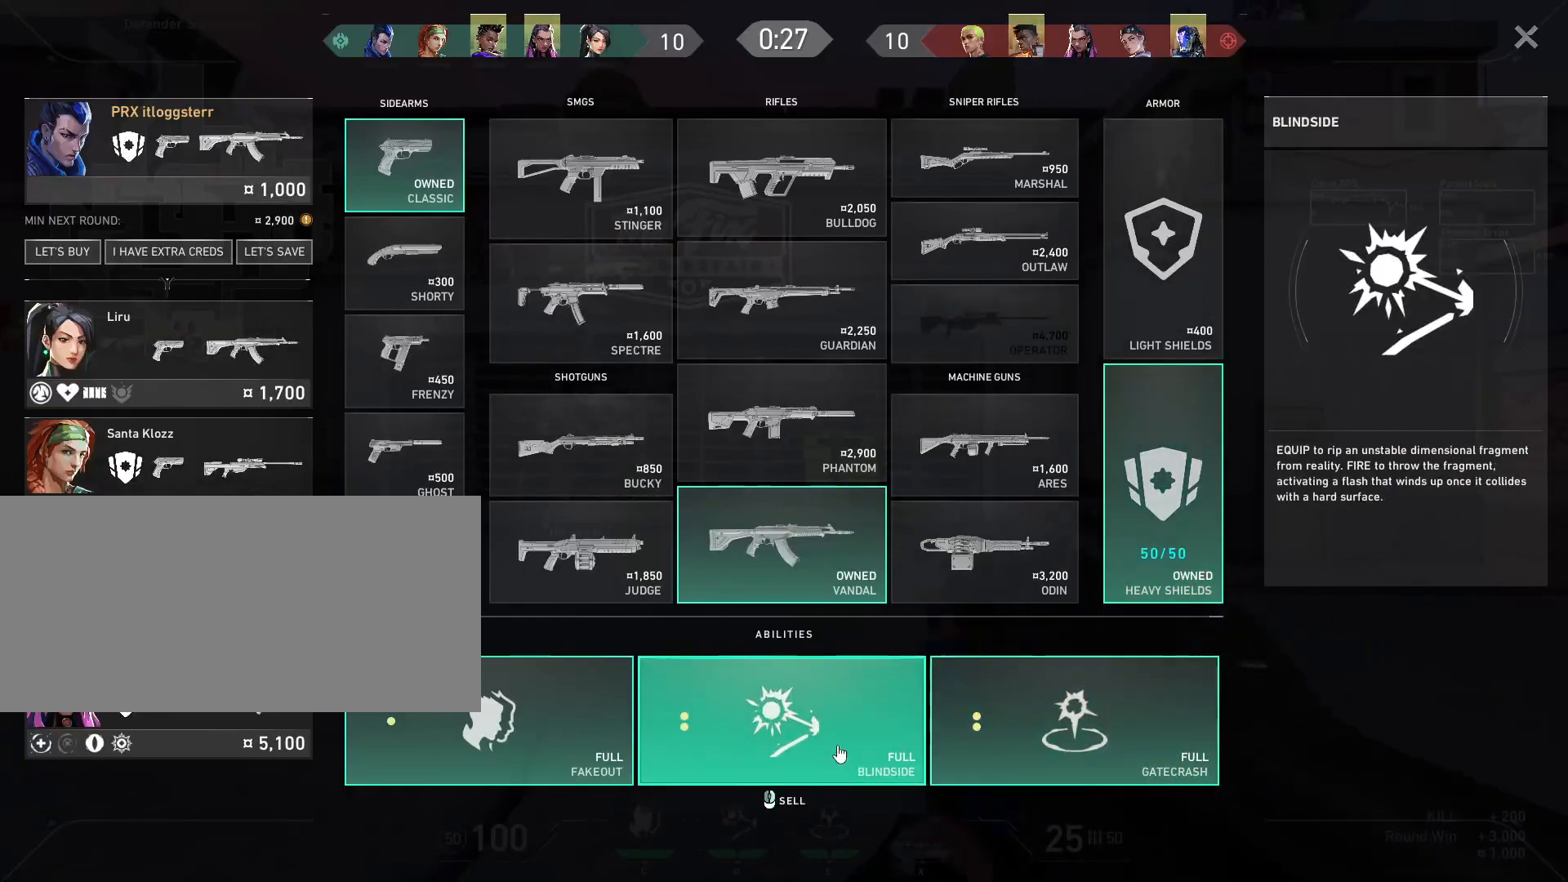
{"keys": [], "mouse": [], "events": []}
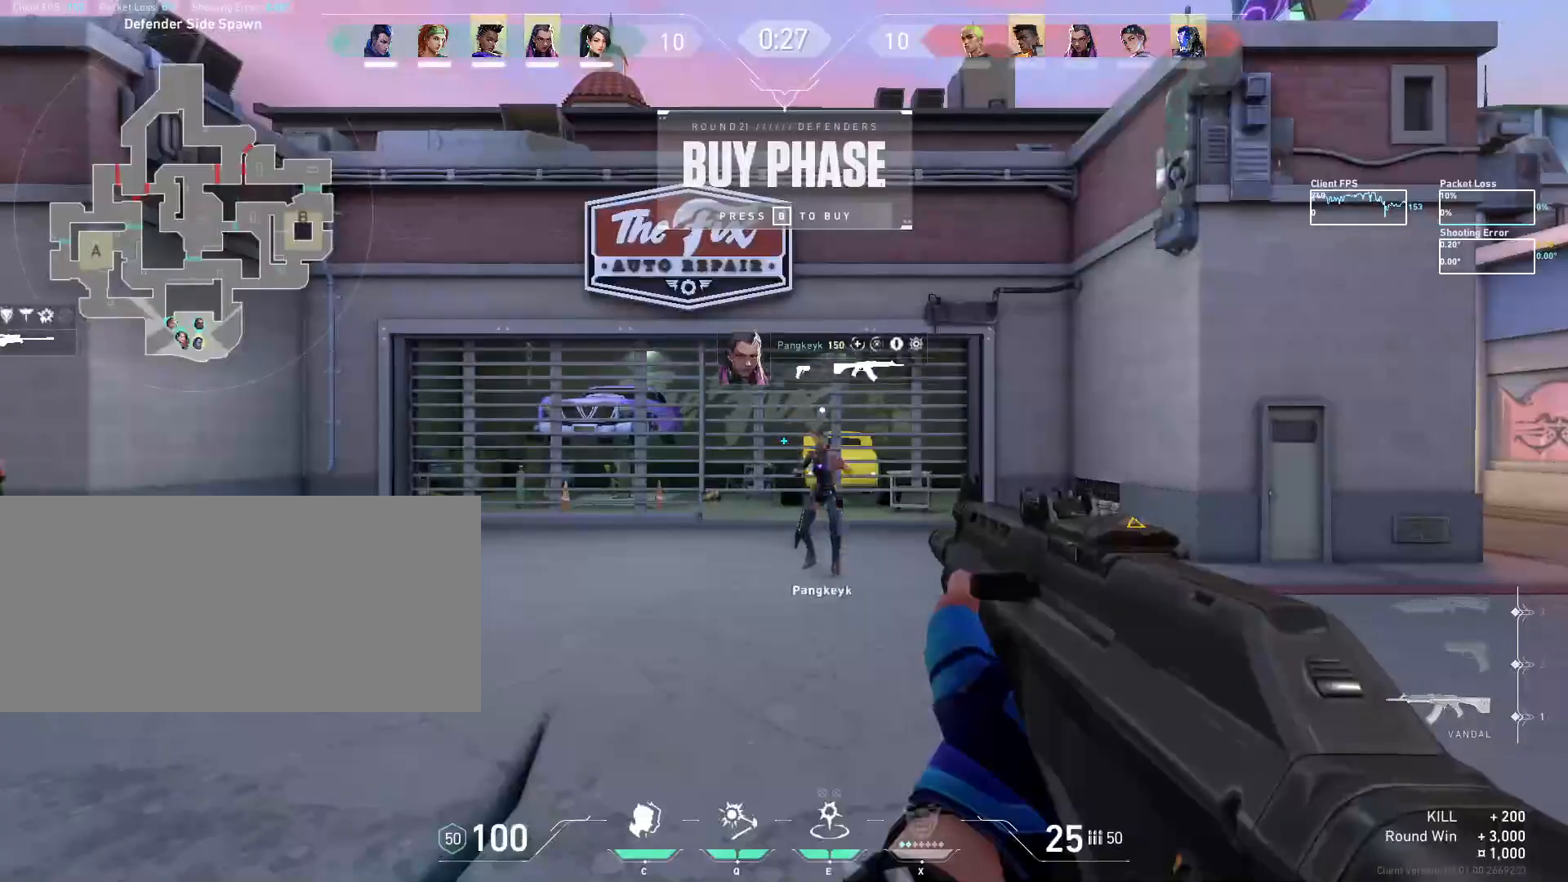
{"keys": ["w"], "mouse": [], "events": [[200, "mouse_wheel", "down"], [200, "w", "down"], [400, "mouse_wheel", "up"]]}
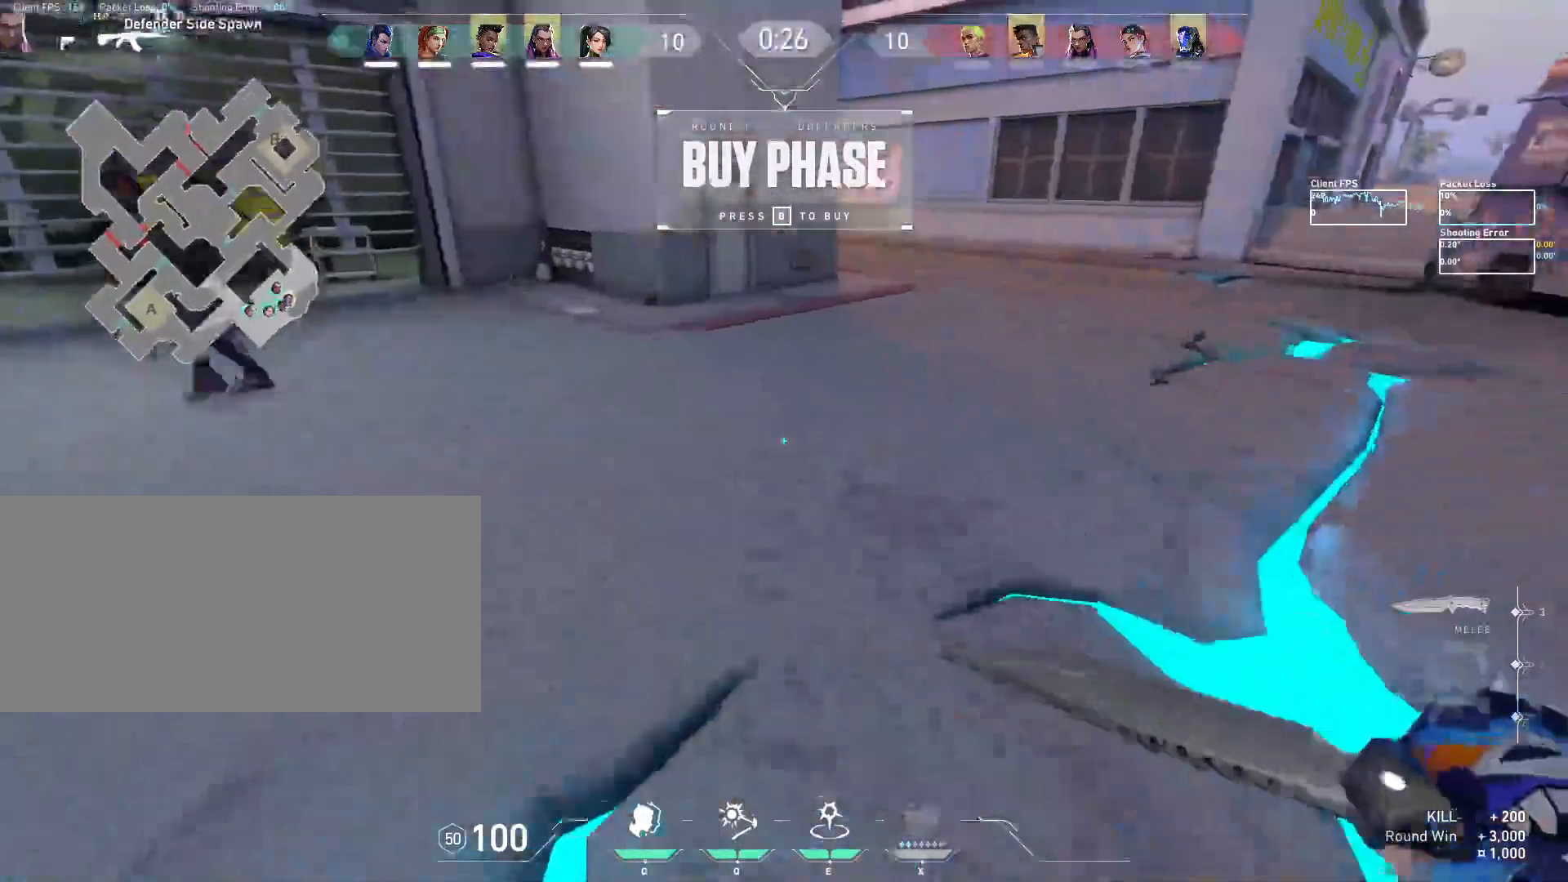
{"keys": [], "mouse": [], "events": [[50, "w", "up"]]}
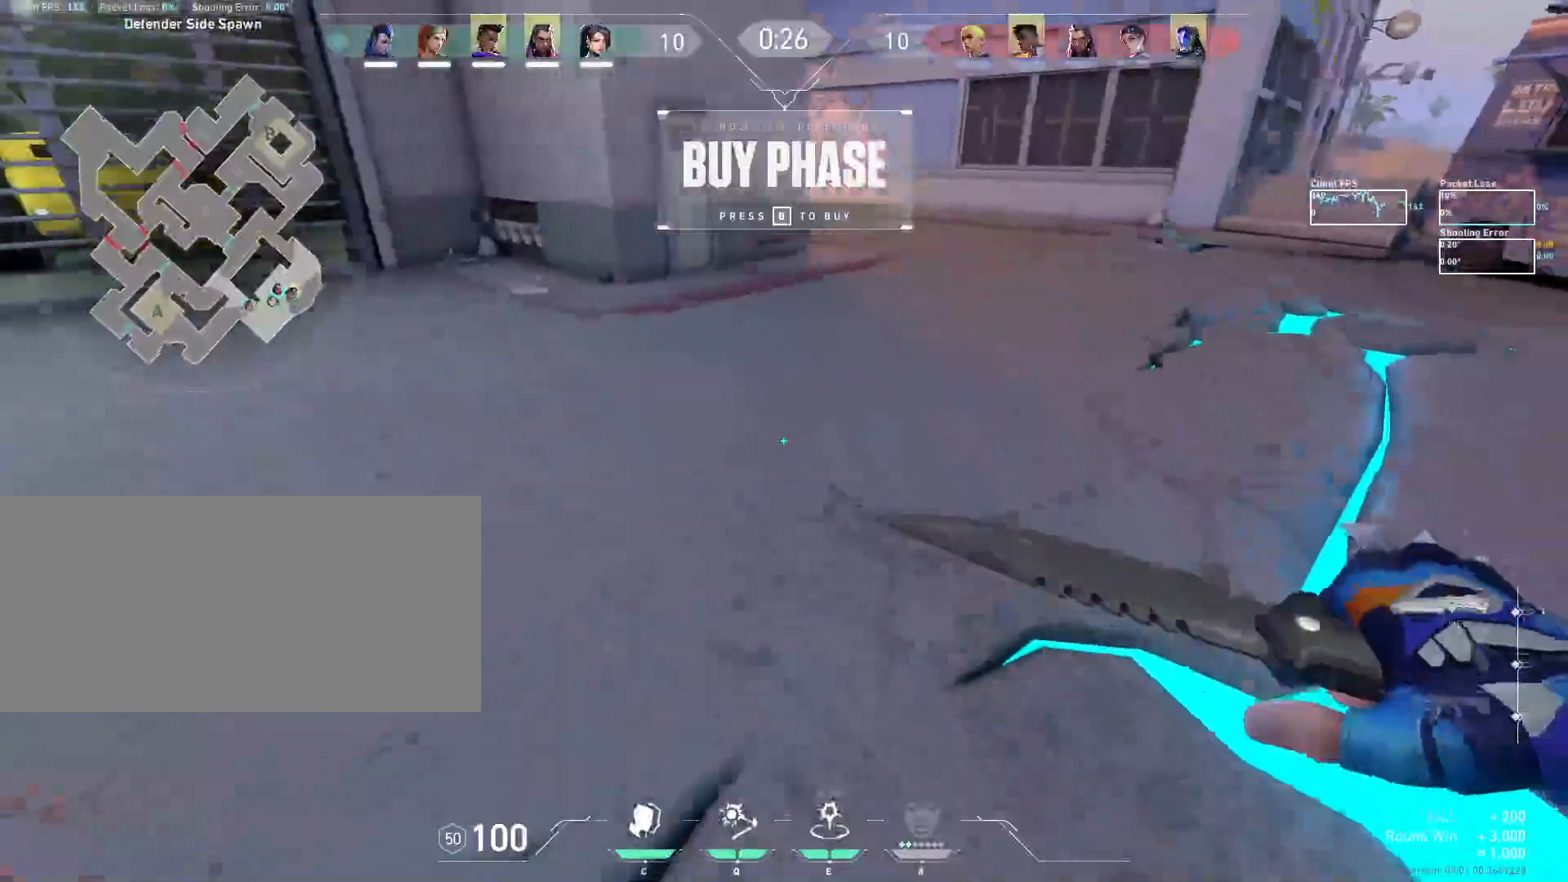
{"keys": ["space", "tab", "w"], "mouse": [], "events": [[83, "w", "down"], [383, "space", "down"], [450, "tab", "down"]]}
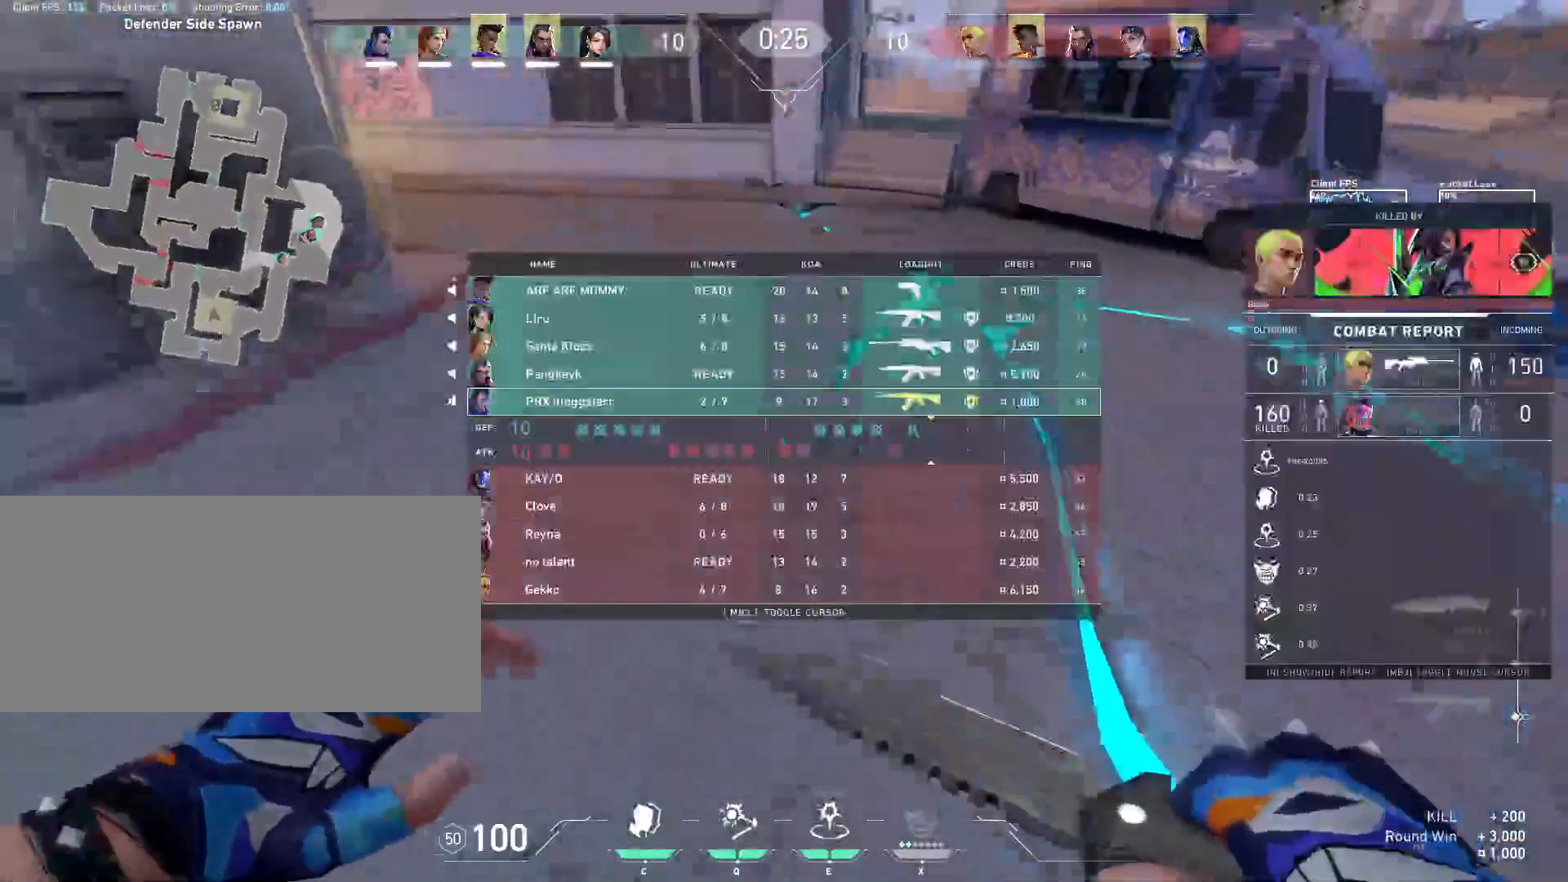
{"keys": ["tab", "w"], "mouse": [], "events": [[17, "space", "up"]]}
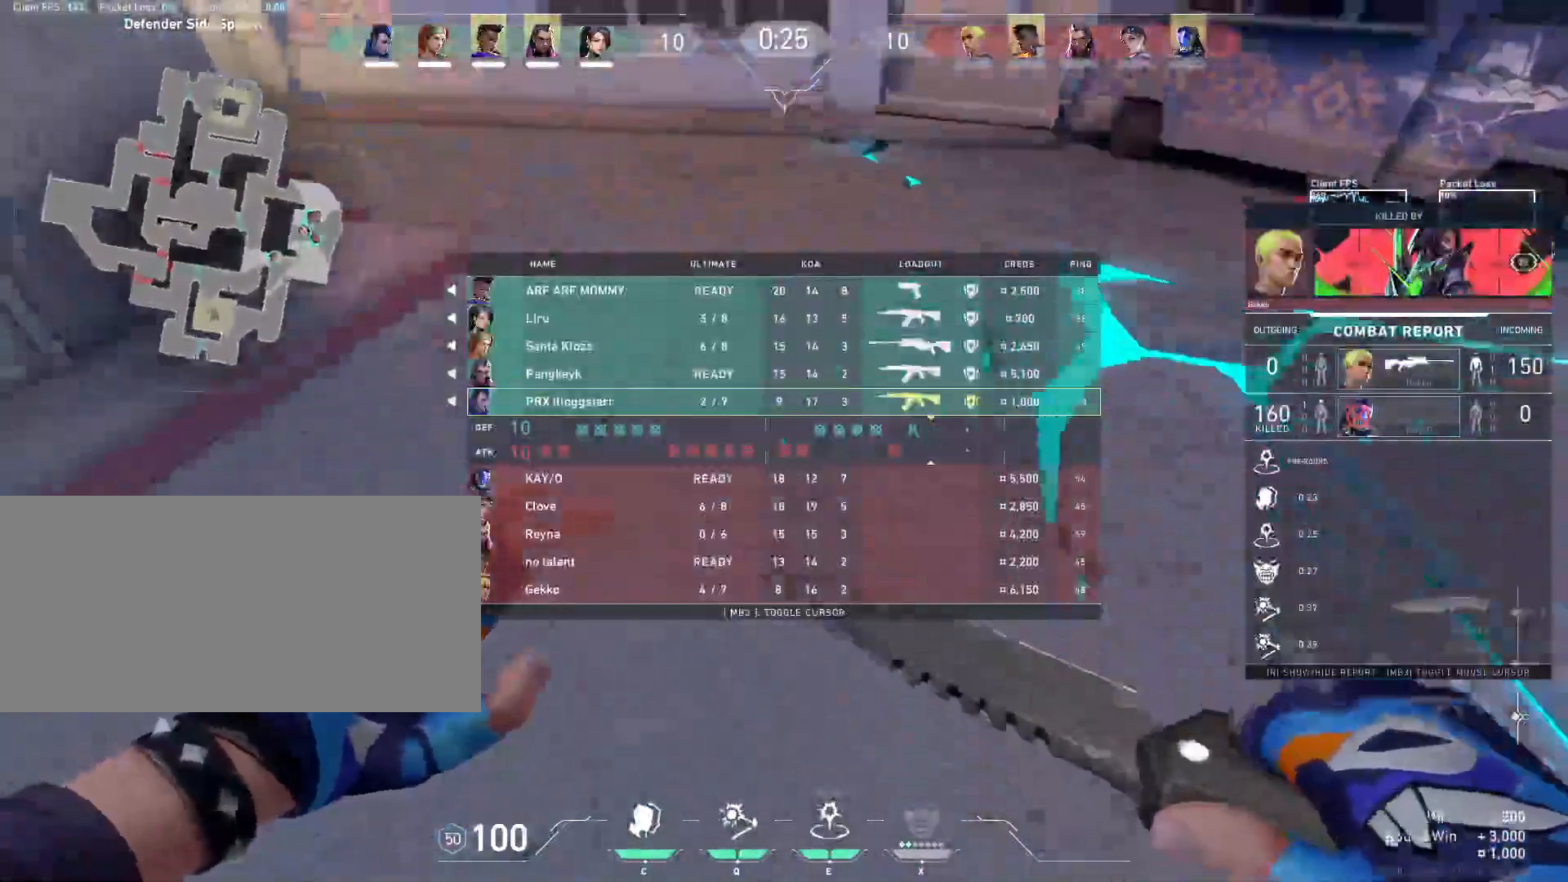
{"keys": ["tab", "w"], "mouse": [], "events": []}
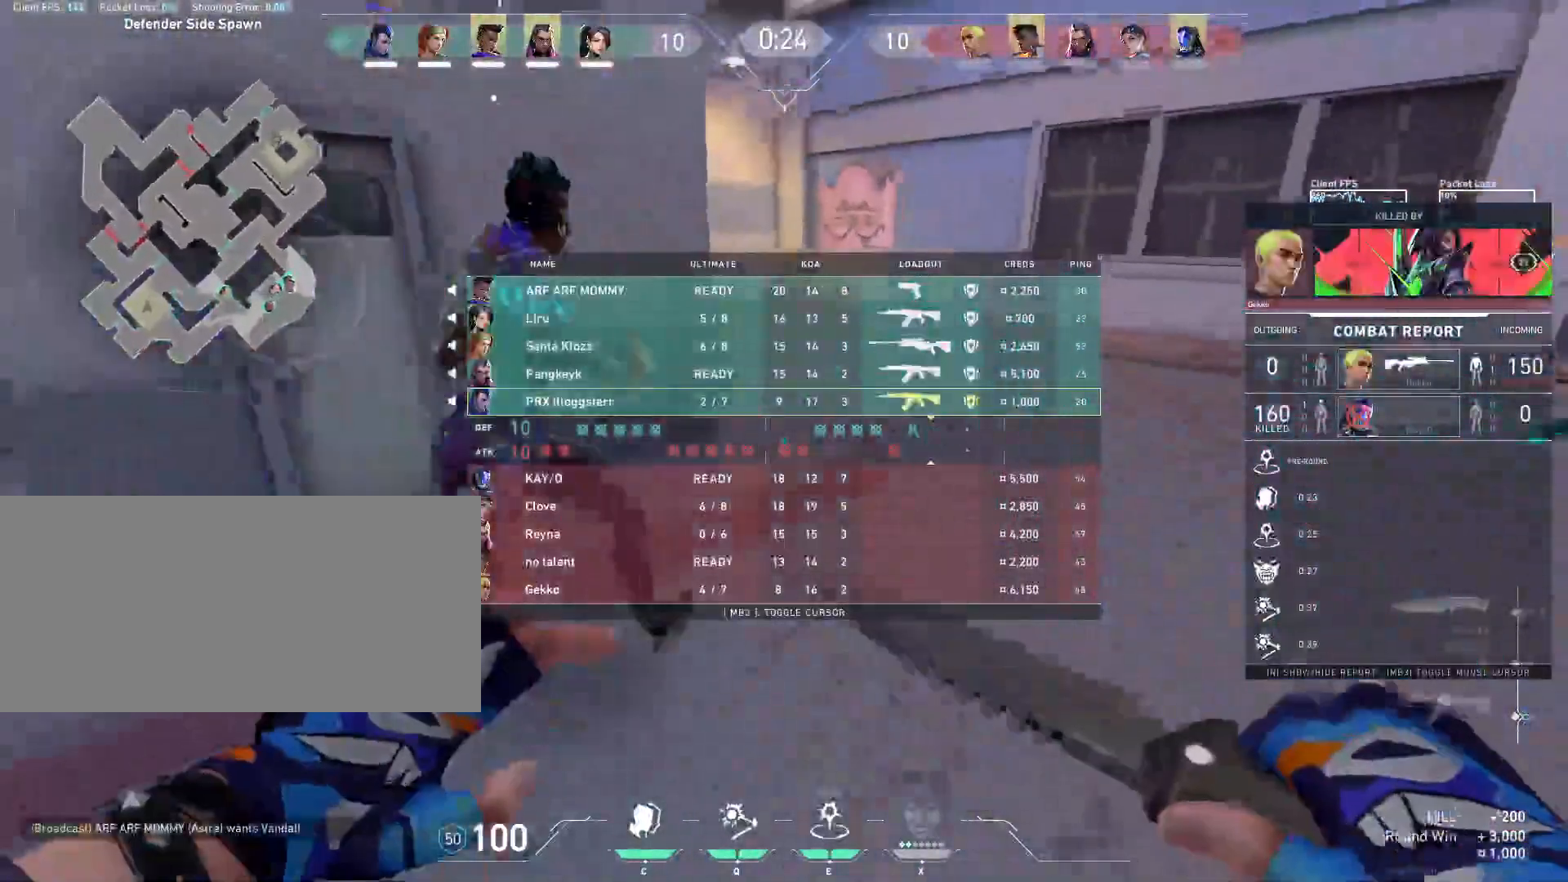
{"keys": ["d", "tab", "w"], "mouse": [], "events": [[100, "mouse_wheel", "down"], [217, "mouse_wheel", "up"], [283, "mouse_wheel", "down"], [333, "space", "down"], [367, "d", "down"], [450, "mouse_wheel", "up"], [500, "space", "up"]]}
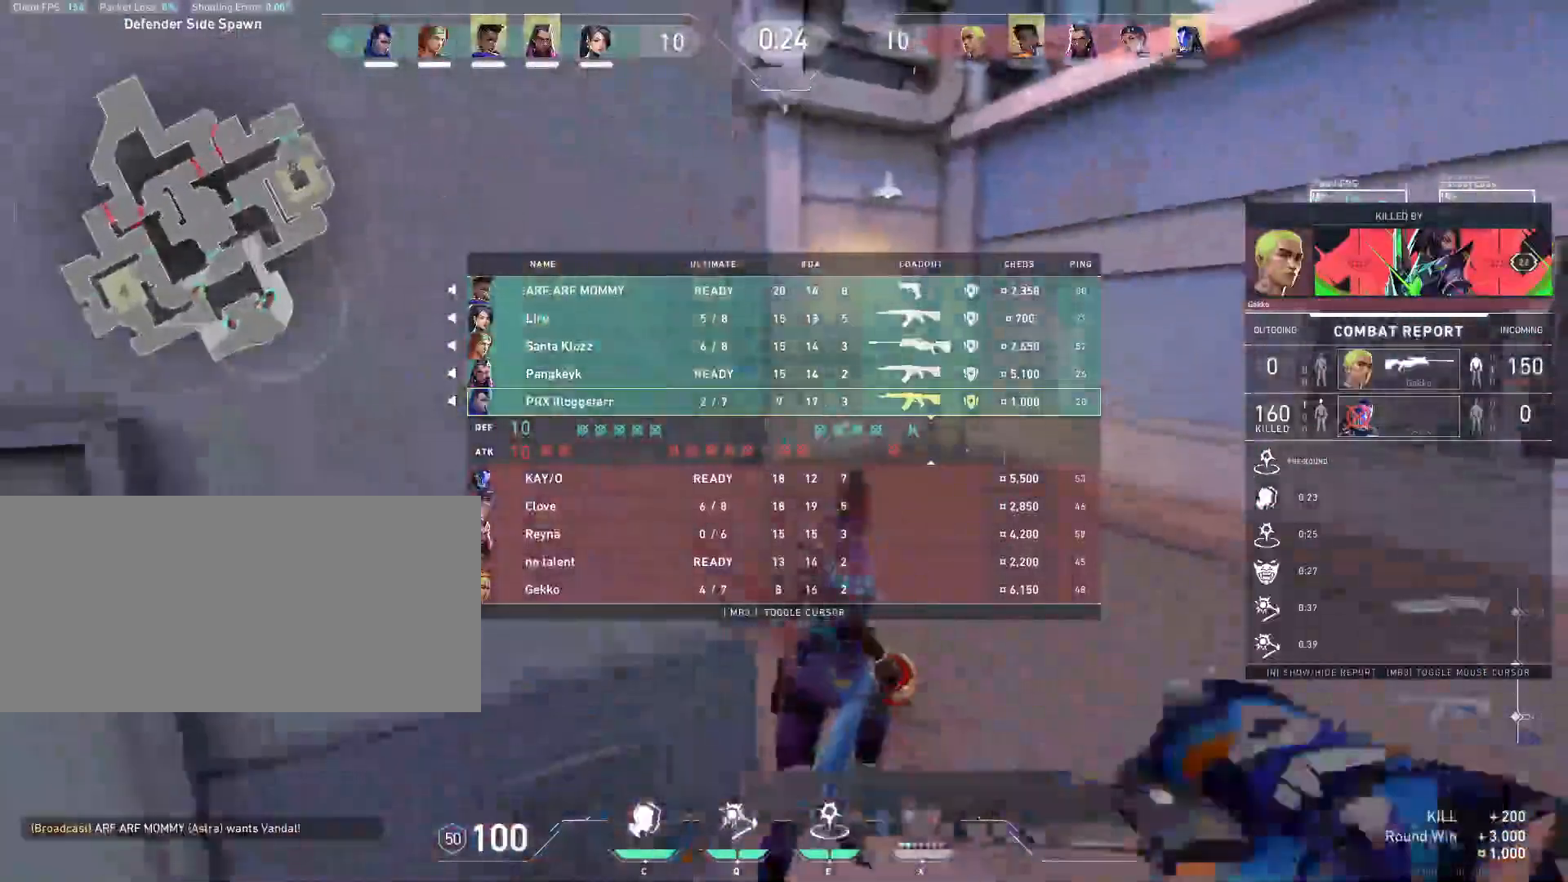
{"keys": ["d", "tab", "w"], "mouse": [], "events": []}
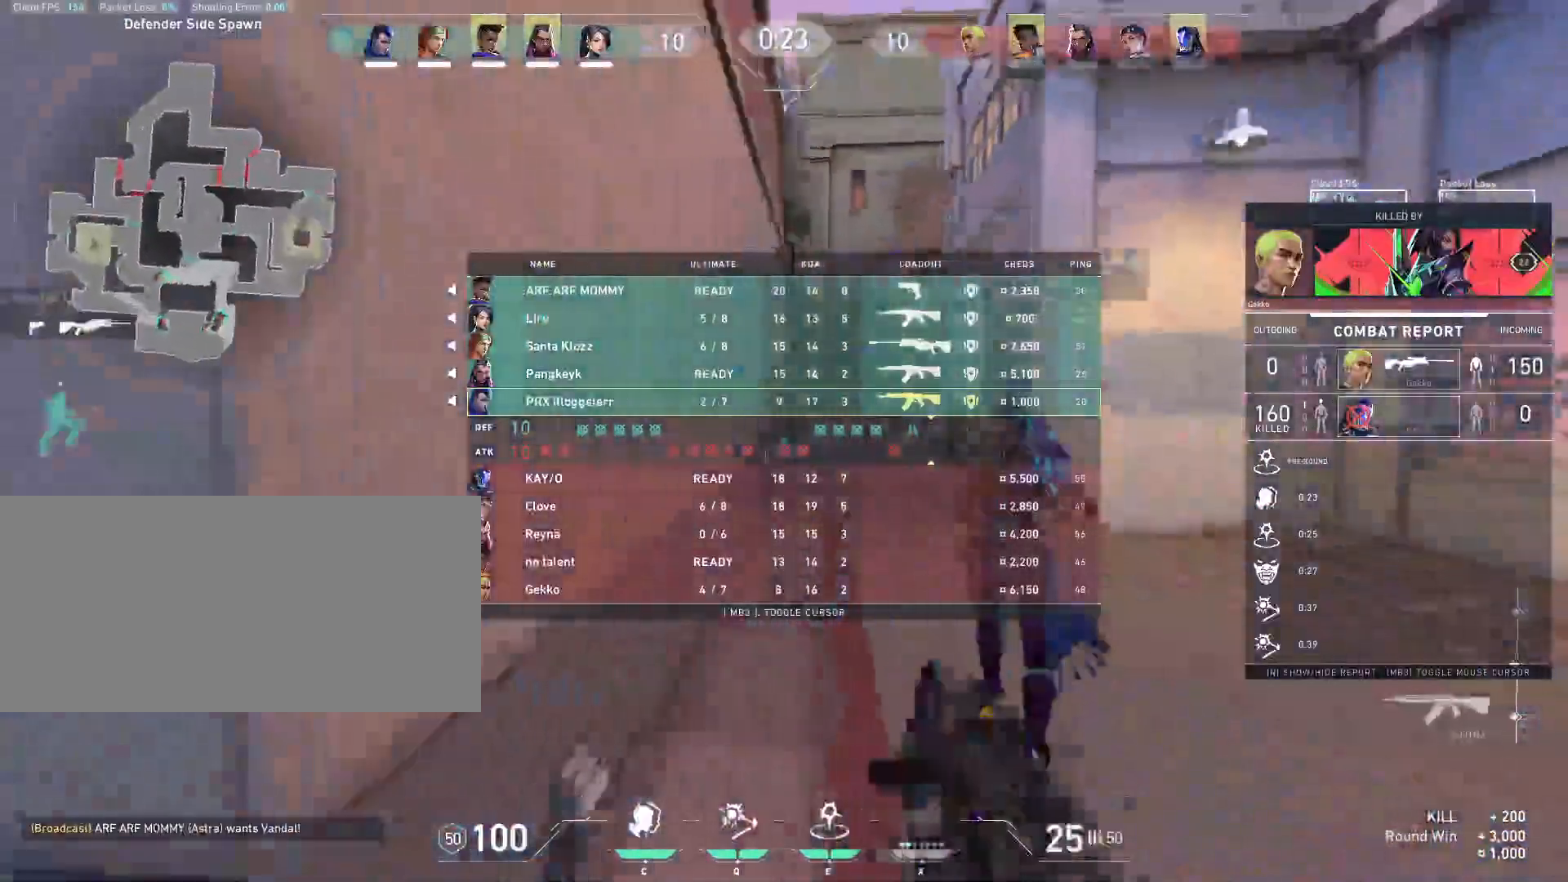
{"keys": ["tab", "w"], "mouse": ["wheel"], "events": [[217, "d", "up"], [383, "mouse_wheel", "down"]]}
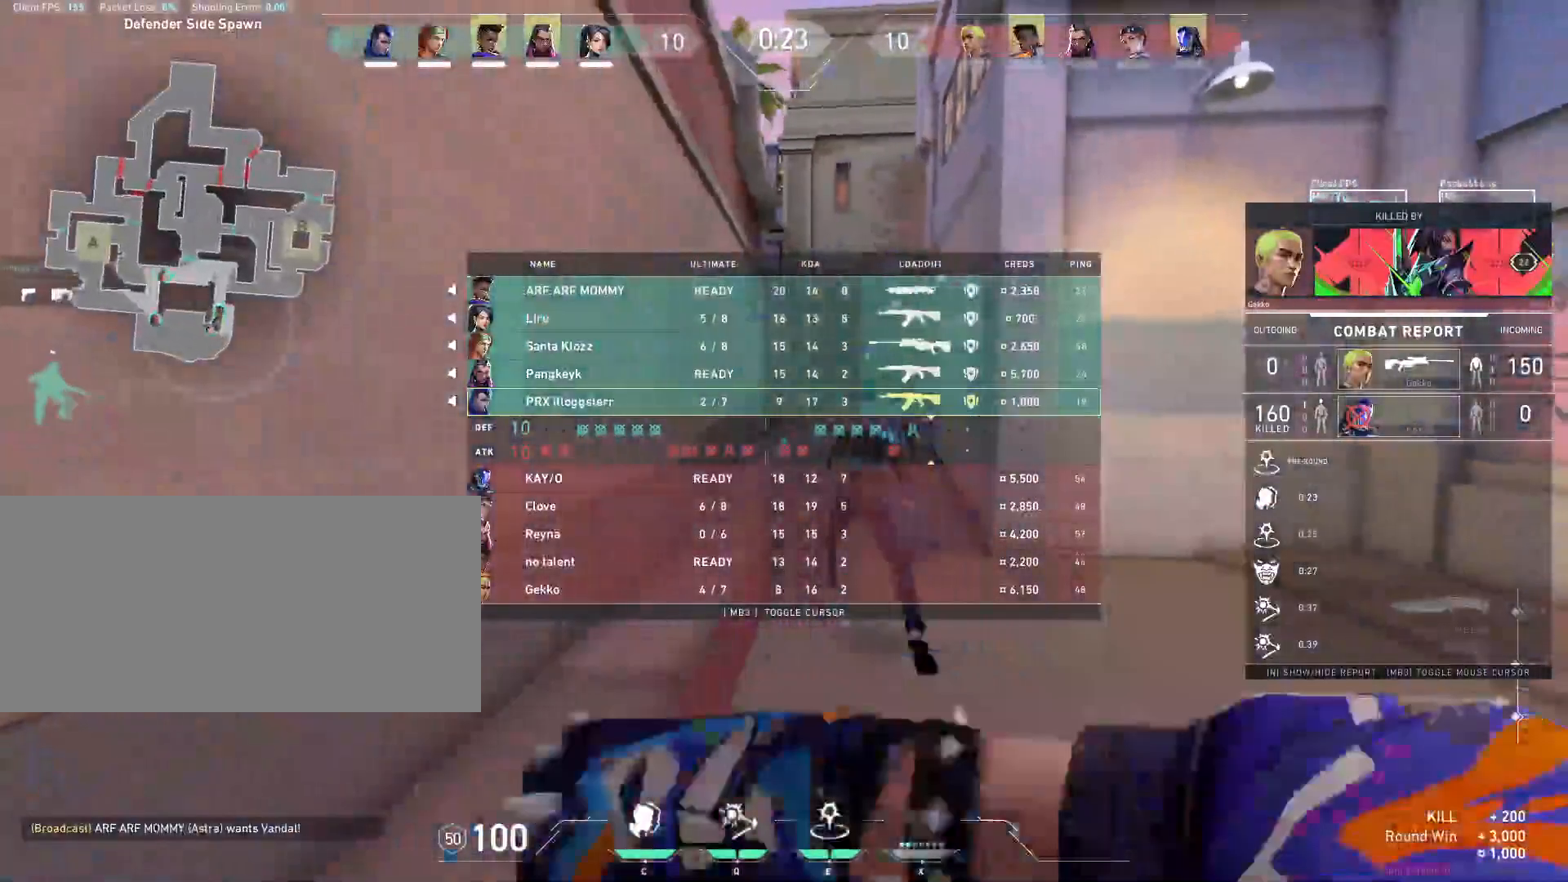
{"keys": ["tab", "w"], "mouse": [], "events": [[83, "mouse_wheel", "up"]]}
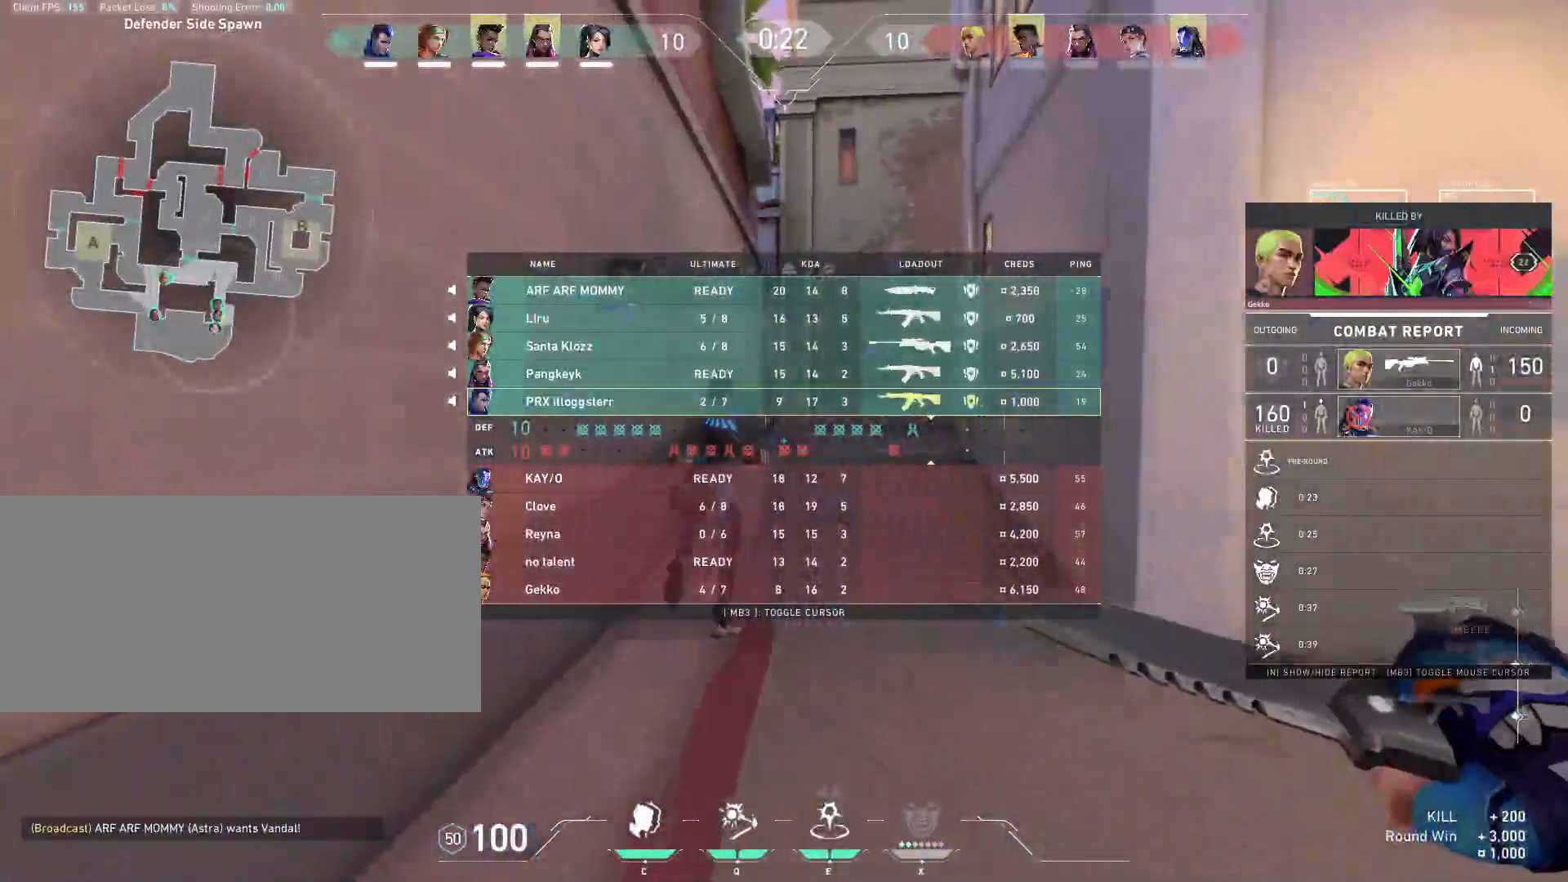
{"keys": ["d", "tab", "w"], "mouse": [], "events": [[333, "d", "down"], [333, "space", "down"], [467, "space", "up"]]}
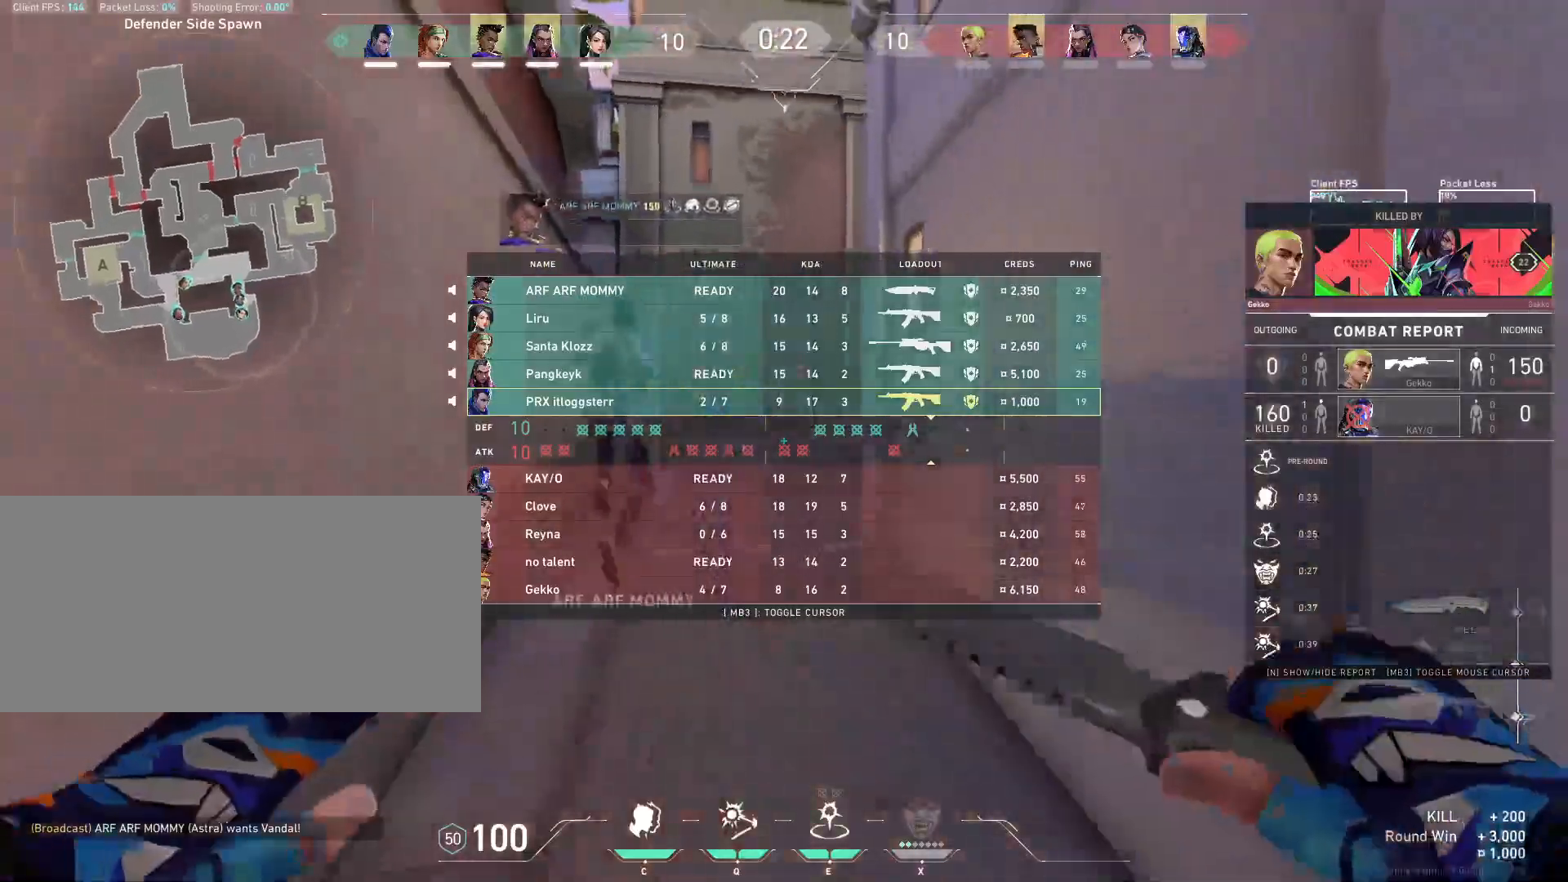
{"keys": ["tab", "w"], "mouse": []}
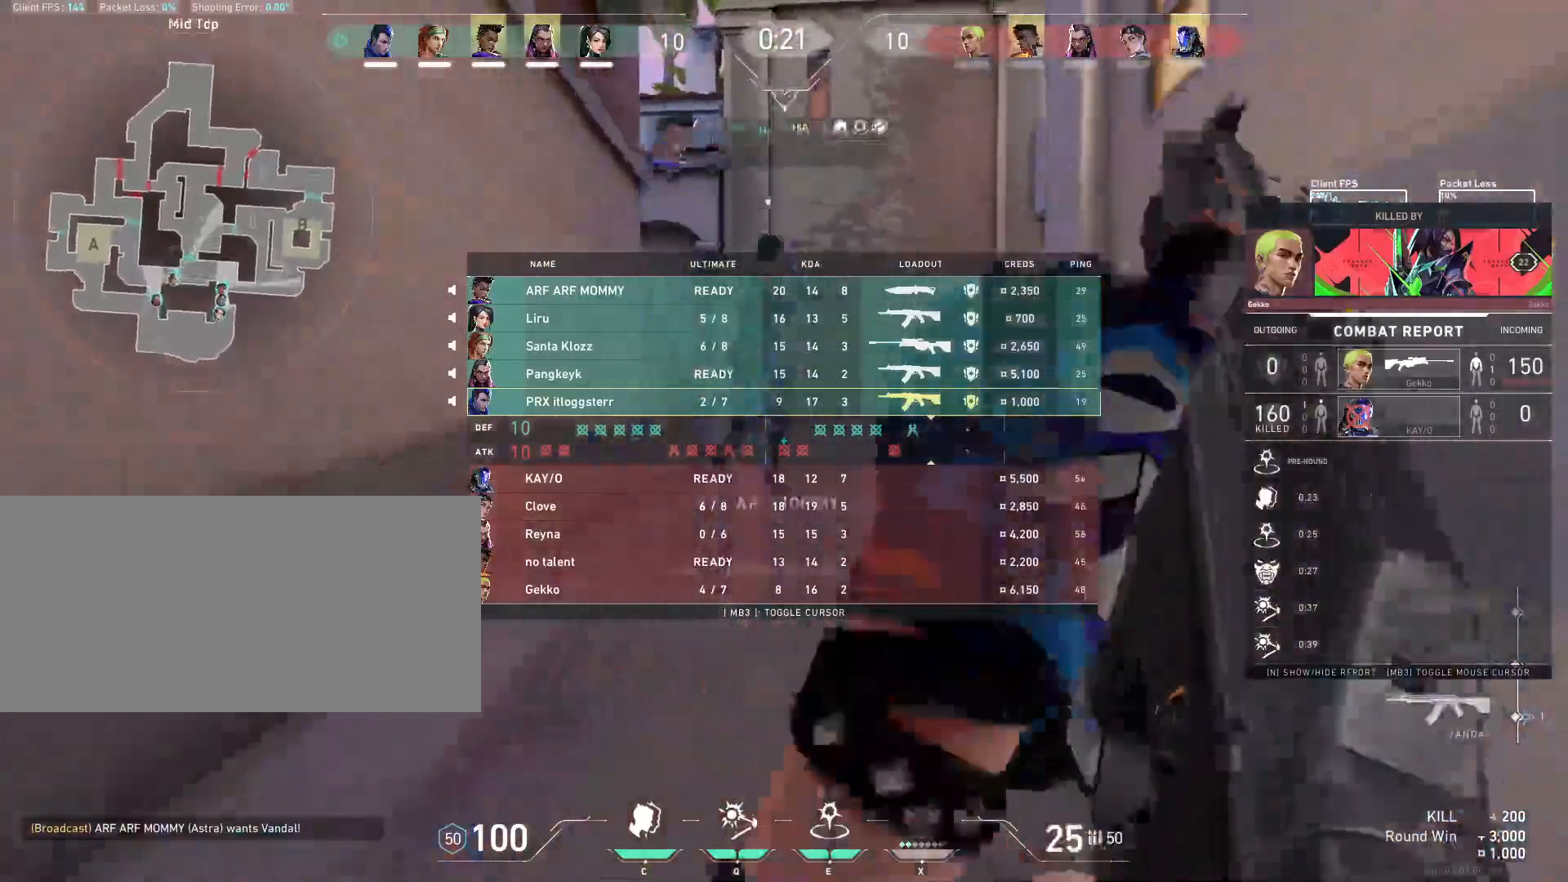
{"keys": ["tab", "w"], "mouse": [], "events": []}
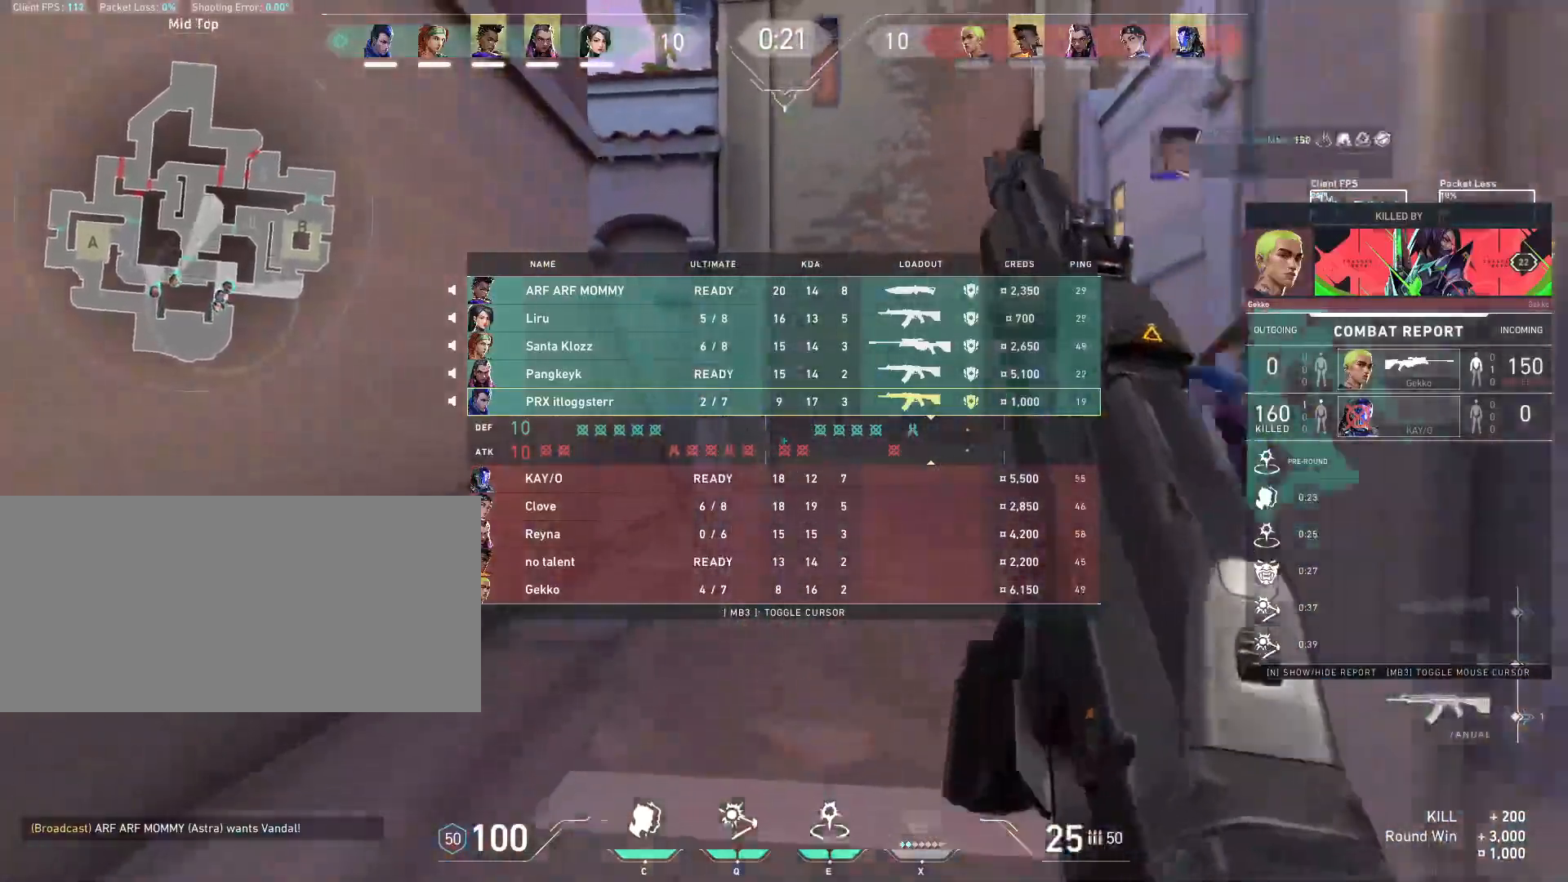
{"keys": ["d", "space", "tab", "w"], "mouse": [], "events": [[133, "mouse_wheel", "down"], [283, "mouse_wheel", "up"], [433, "d", "down"], [450, "space", "down"]]}
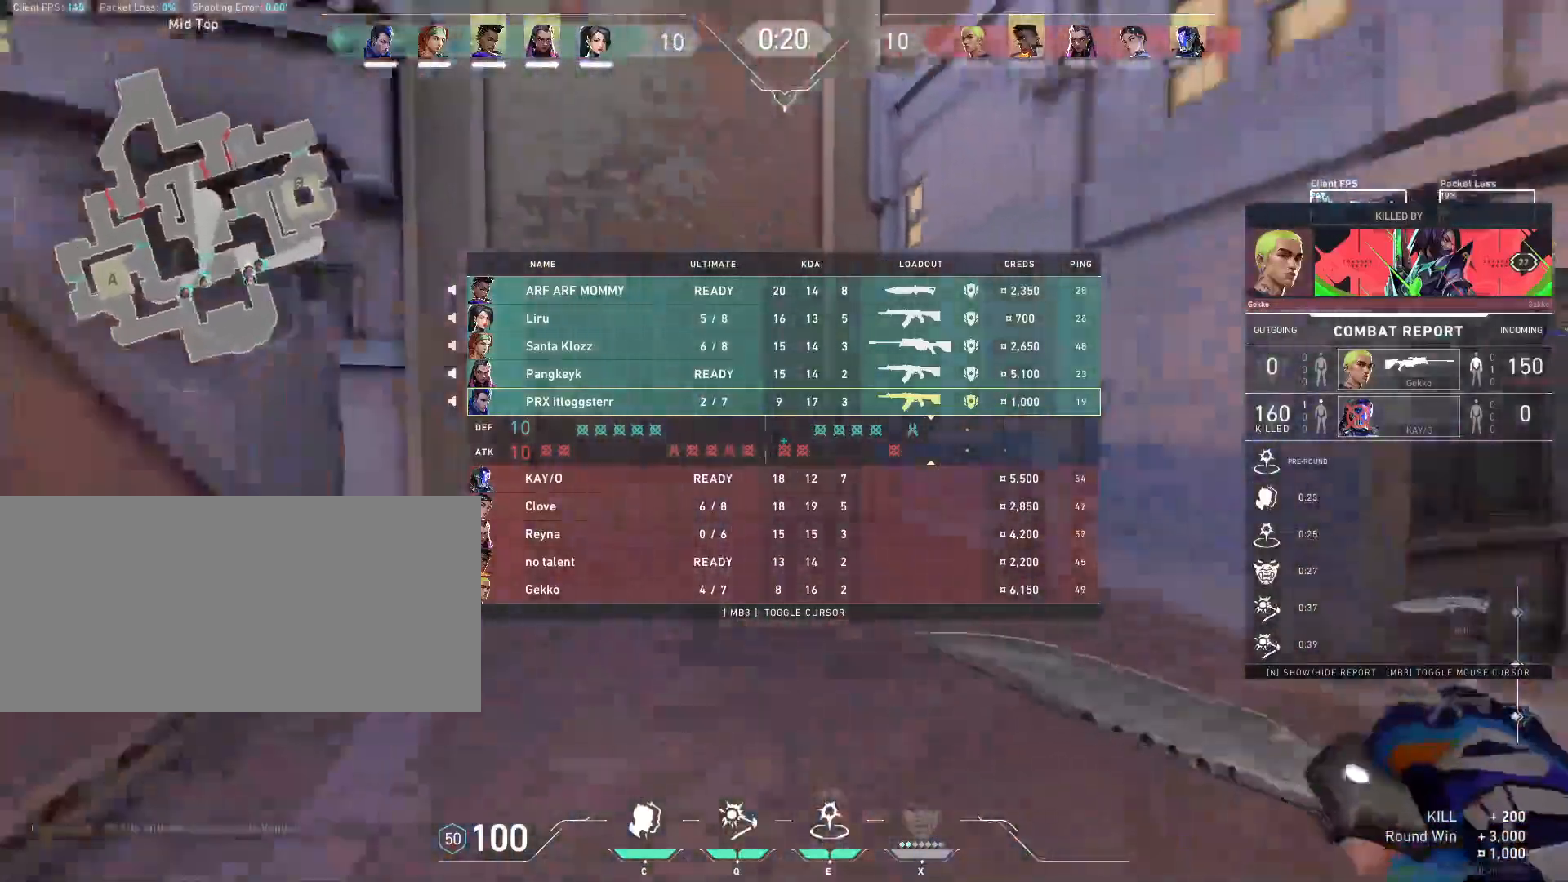
{"keys": ["d", "tab", "w"], "mouse": [], "events": [[117, "space", "up"]]}
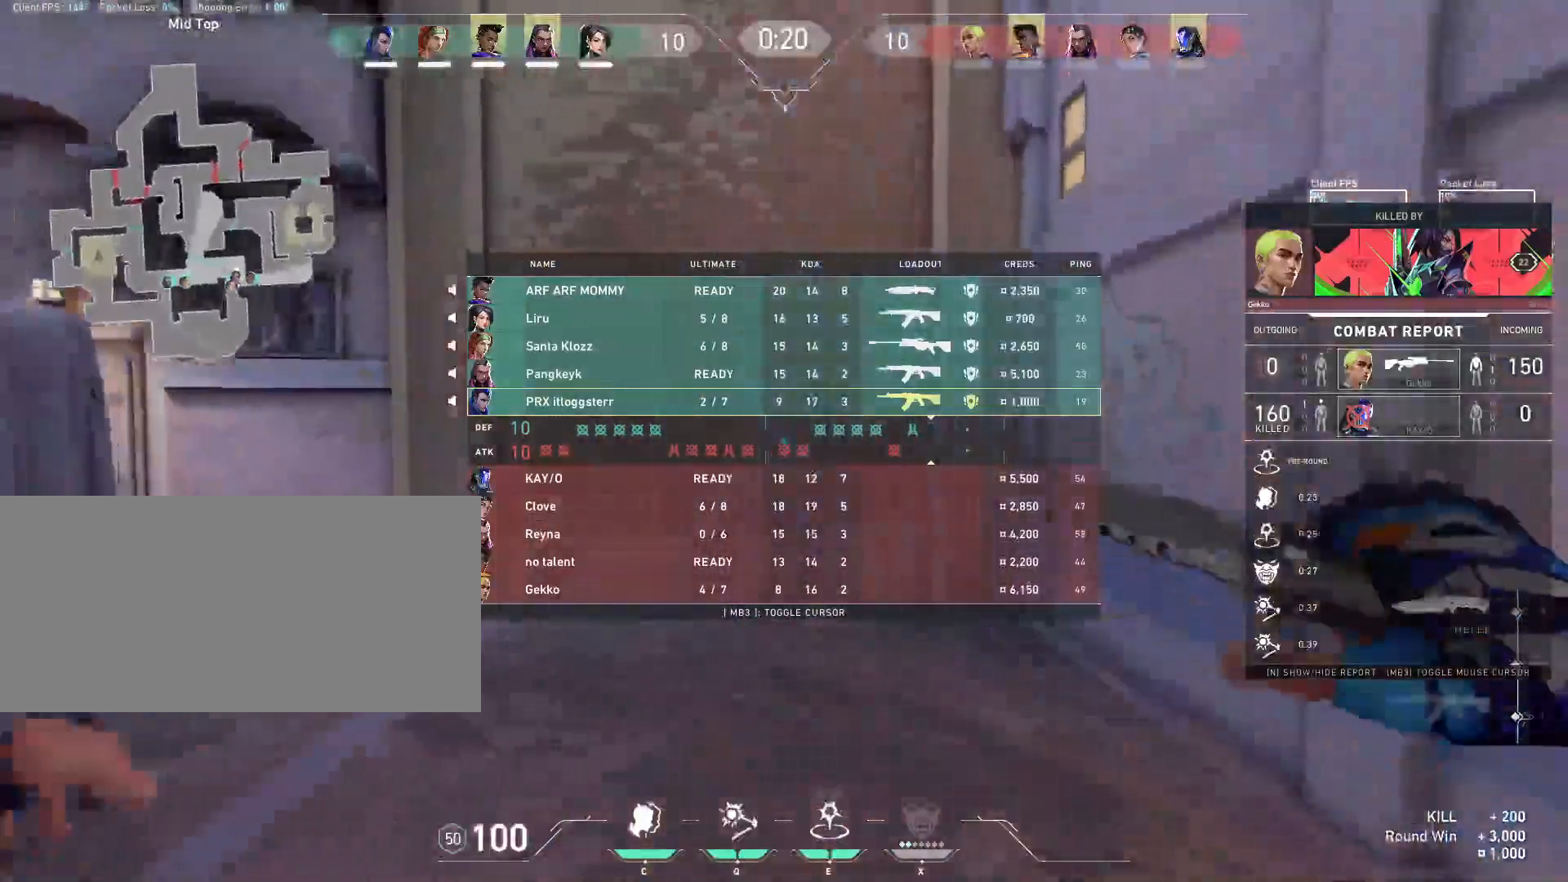
{"keys": ["tab", "w"], "mouse": [], "events": [[200, "mouse_wheel", "down"], [383, "d", "up"], [383, "mouse_wheel", "up"]]}
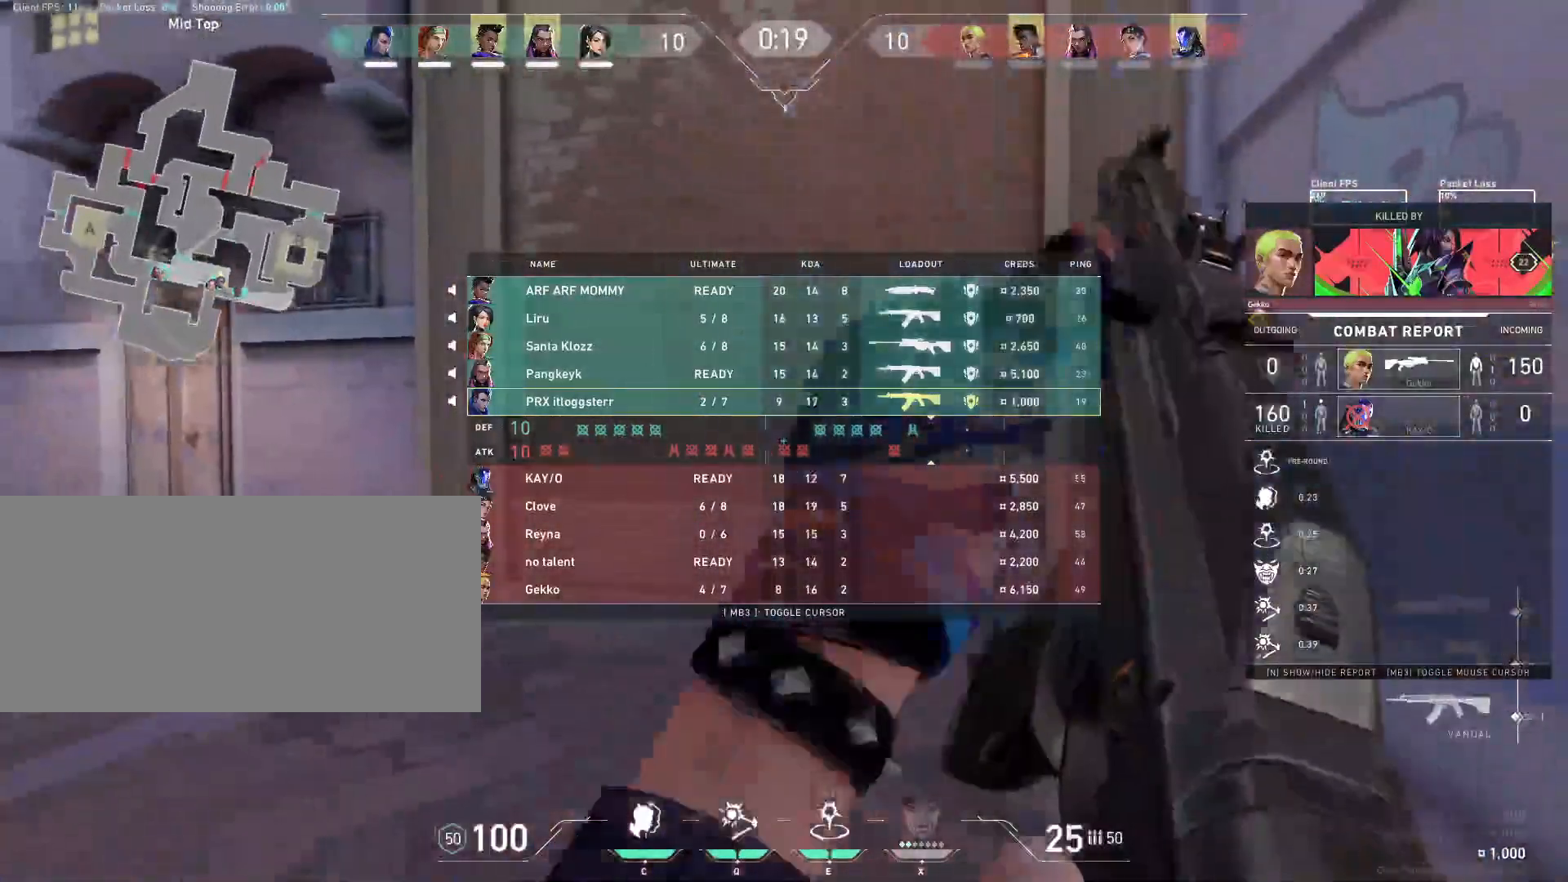
{"keys": ["tab", "w"], "mouse": [], "events": [[33, "mouse_wheel", "down"], [233, "mouse_wheel", "up"]]}
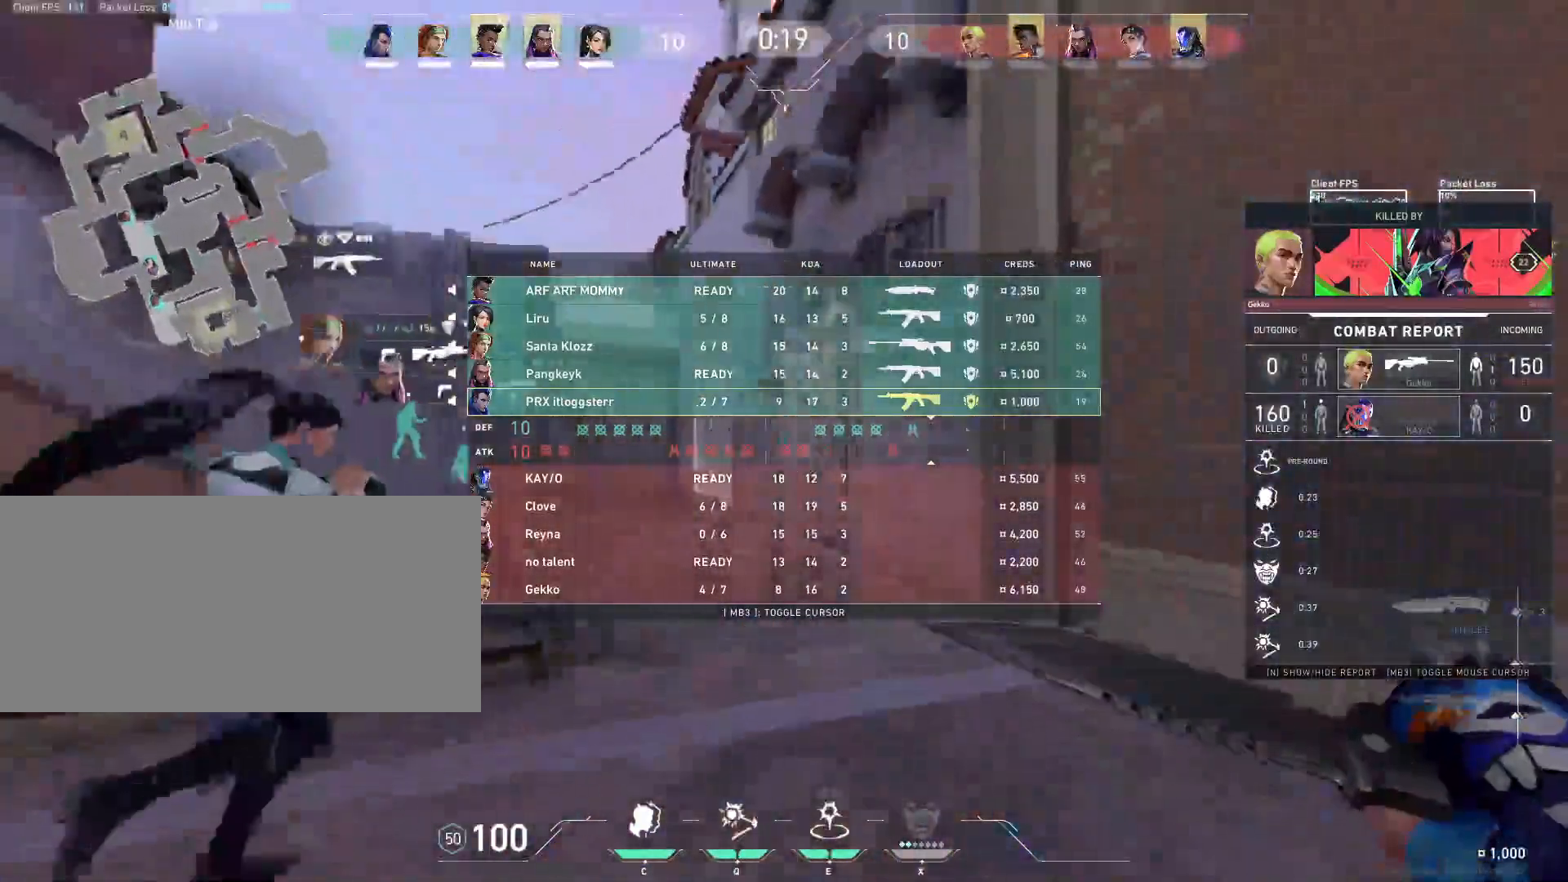
{"keys": ["tab", "w"], "mouse": [], "events": [[67, "space", "down"], [183, "space", "up"]]}
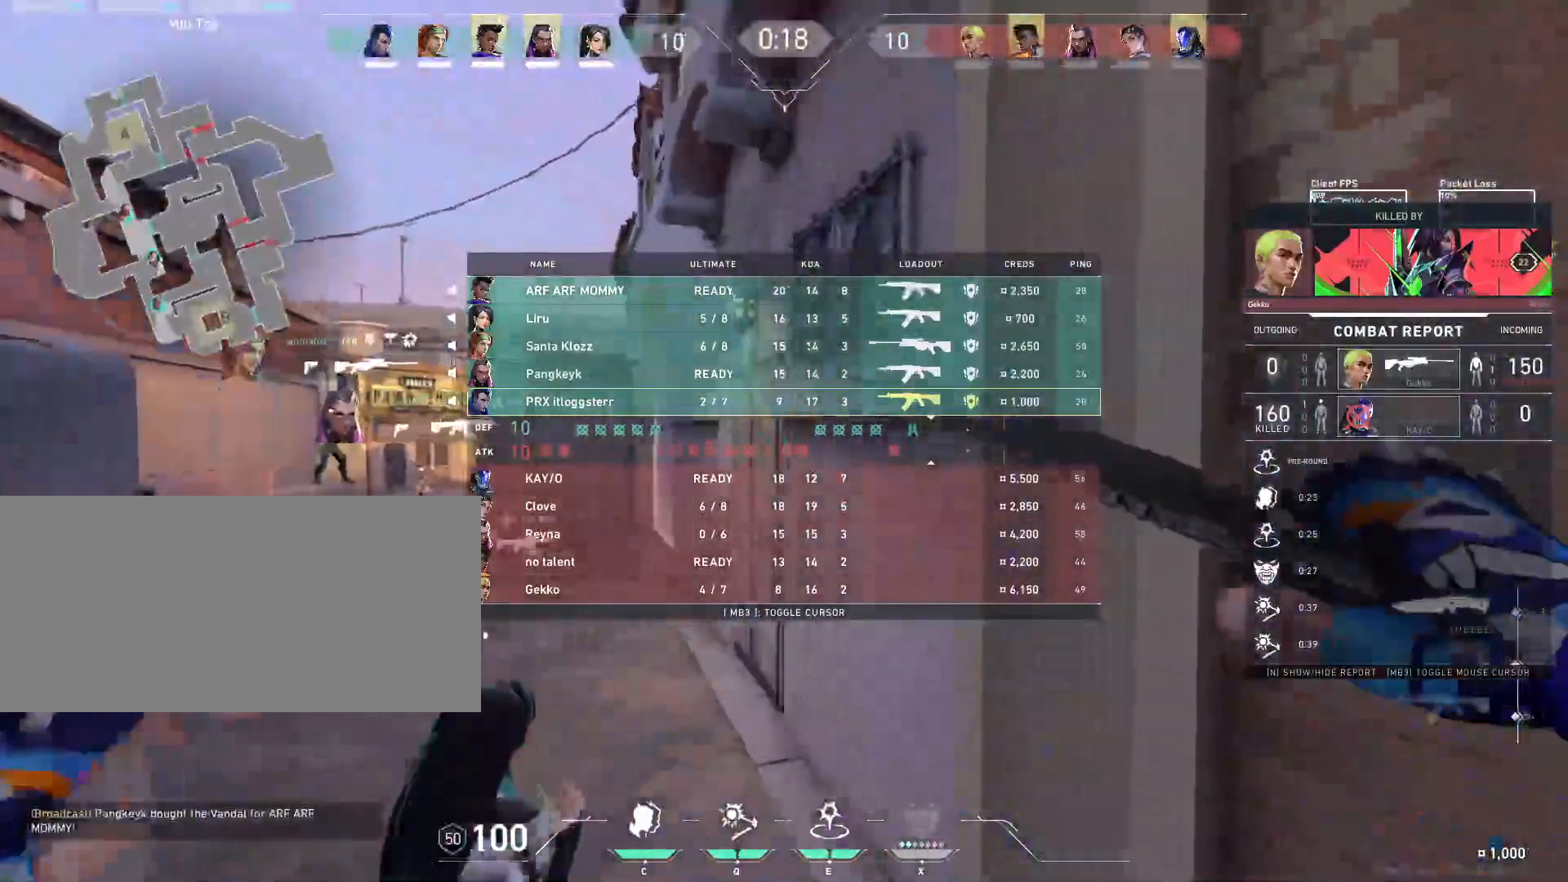
{"keys": ["tab", "w"], "mouse": []}
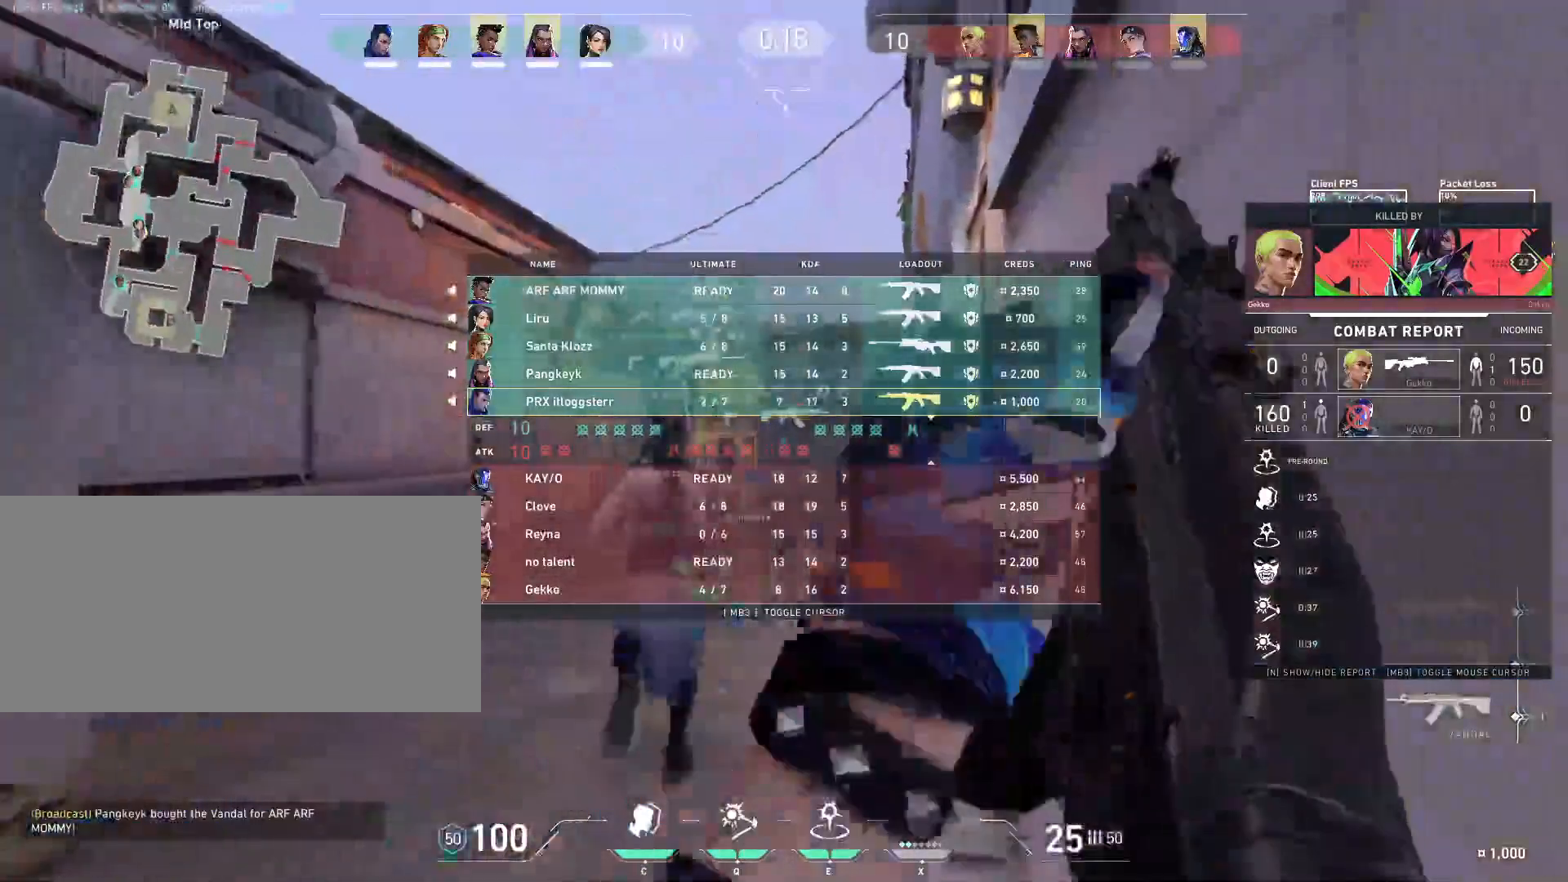
{"keys": ["tab", "w"], "mouse": [], "events": [[267, "e", "down"], [417, "e", "up"]]}
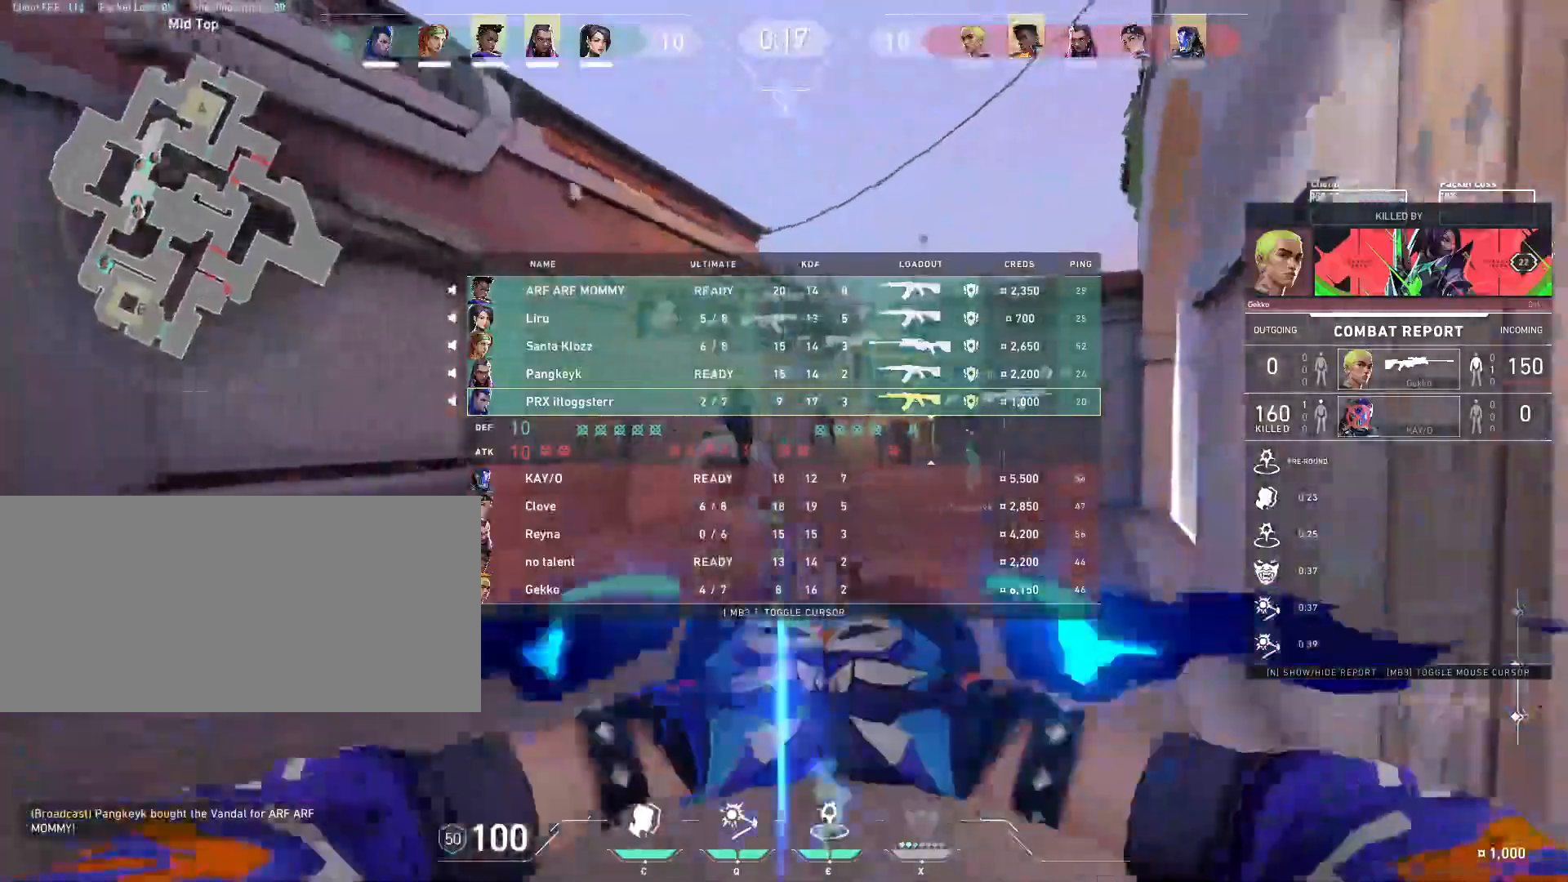
{"keys": ["tab", "w"], "mouse": [], "events": []}